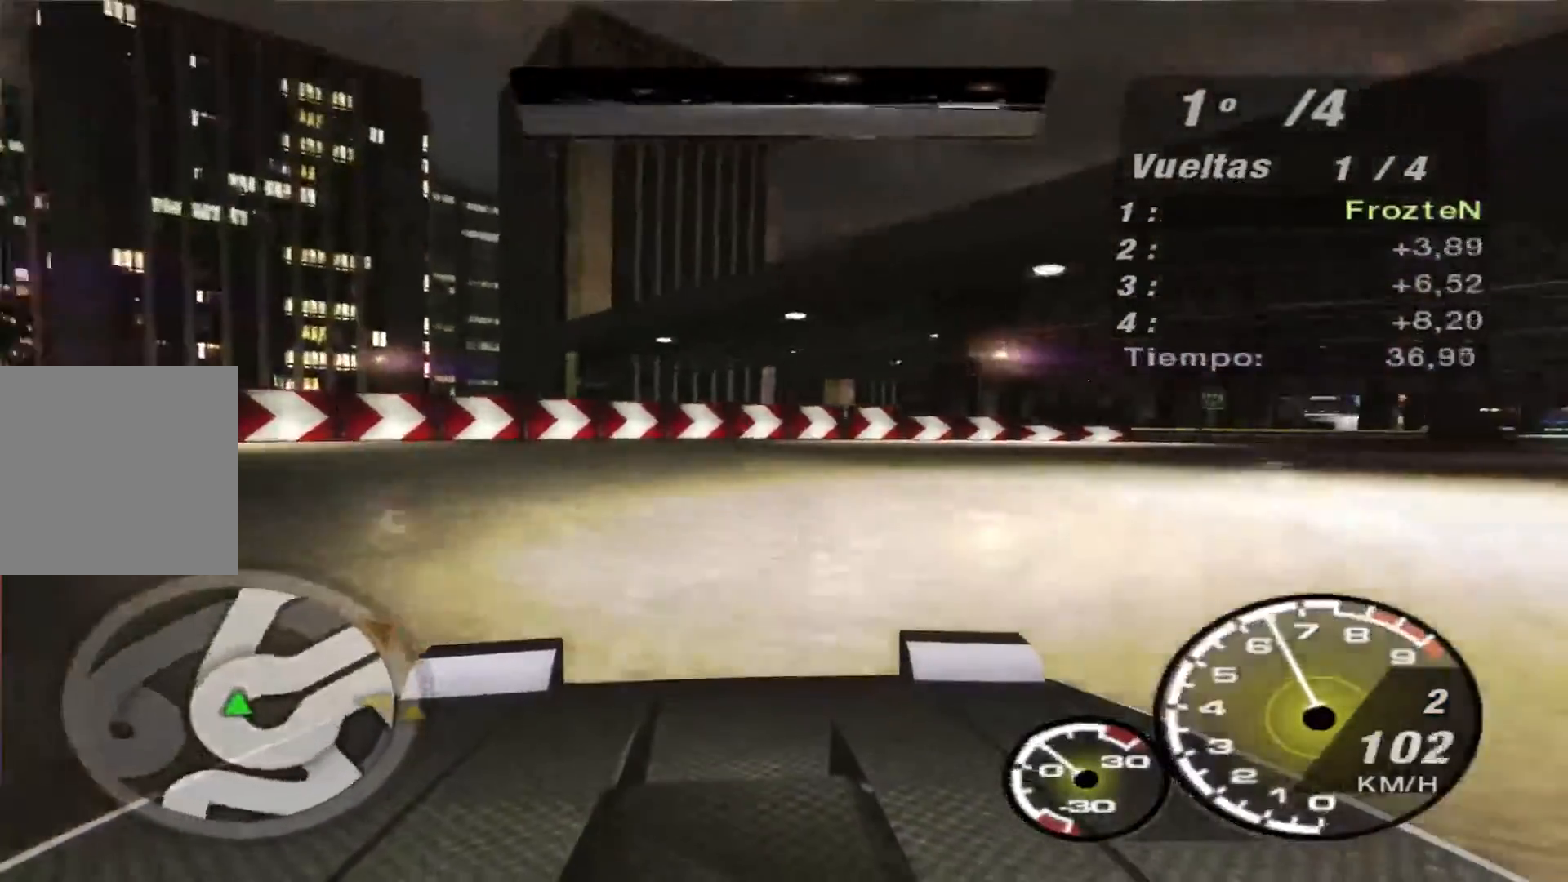
Gameplay with a controller (Xbox layout); each line is a JSON object with the inputs held at the frame after it. "events" lists button and stick changes between this image and that frame as [ms after this image, input, new state], when the widget could be followed in between. Not read: L3 R3.
{"buttons": ["R2"], "left_stick": "right", "right_stick": "center", "events": []}
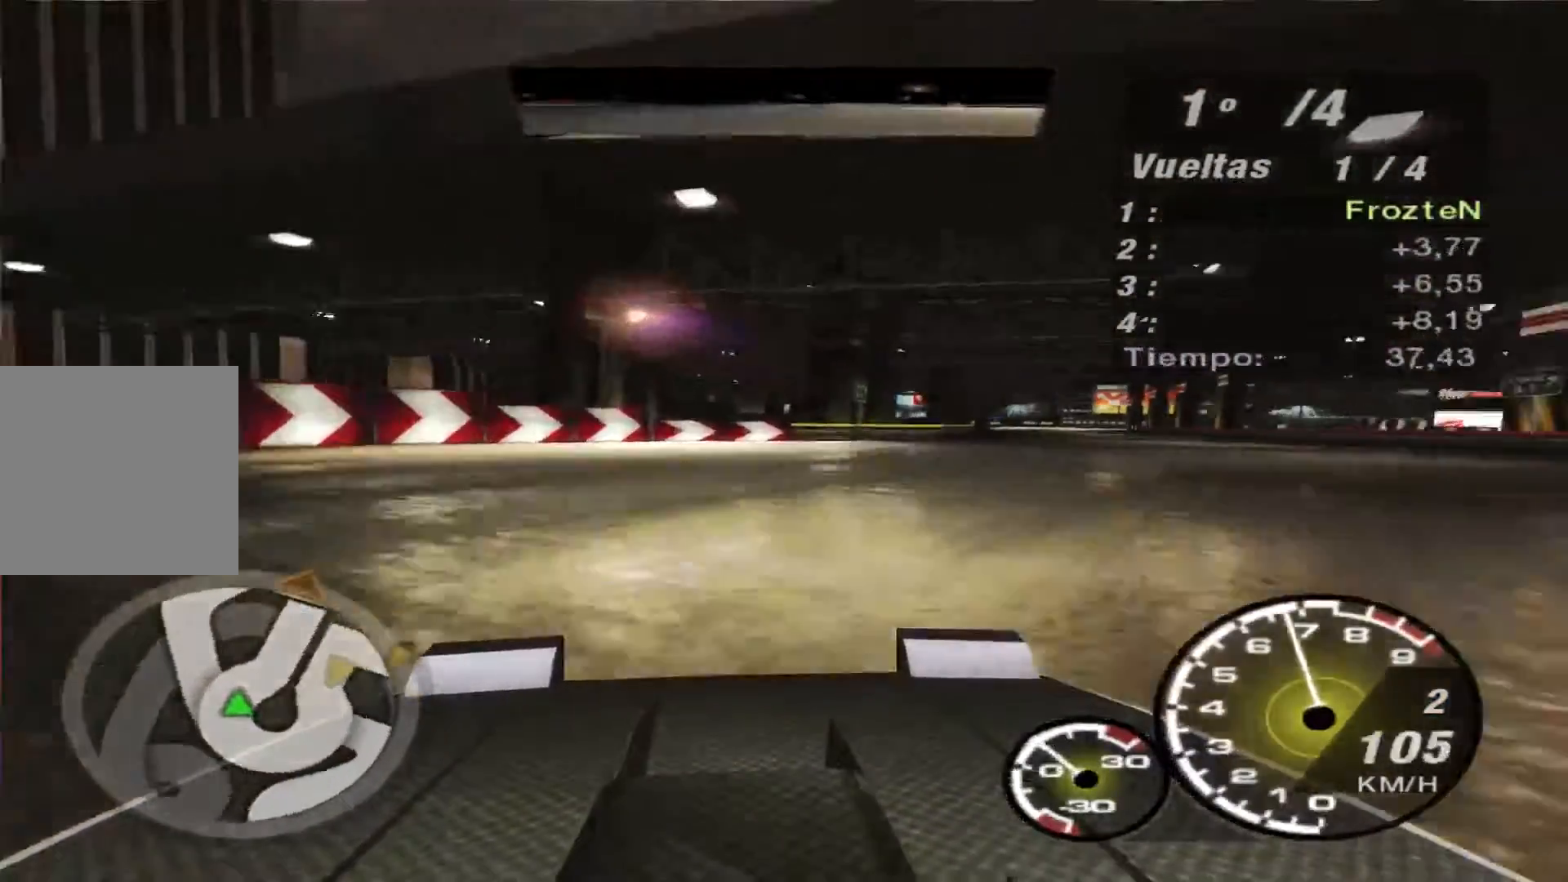
{"buttons": ["R2"], "left_stick": "center", "right_stick": "center", "events": [[500, "left_stick", "center"]]}
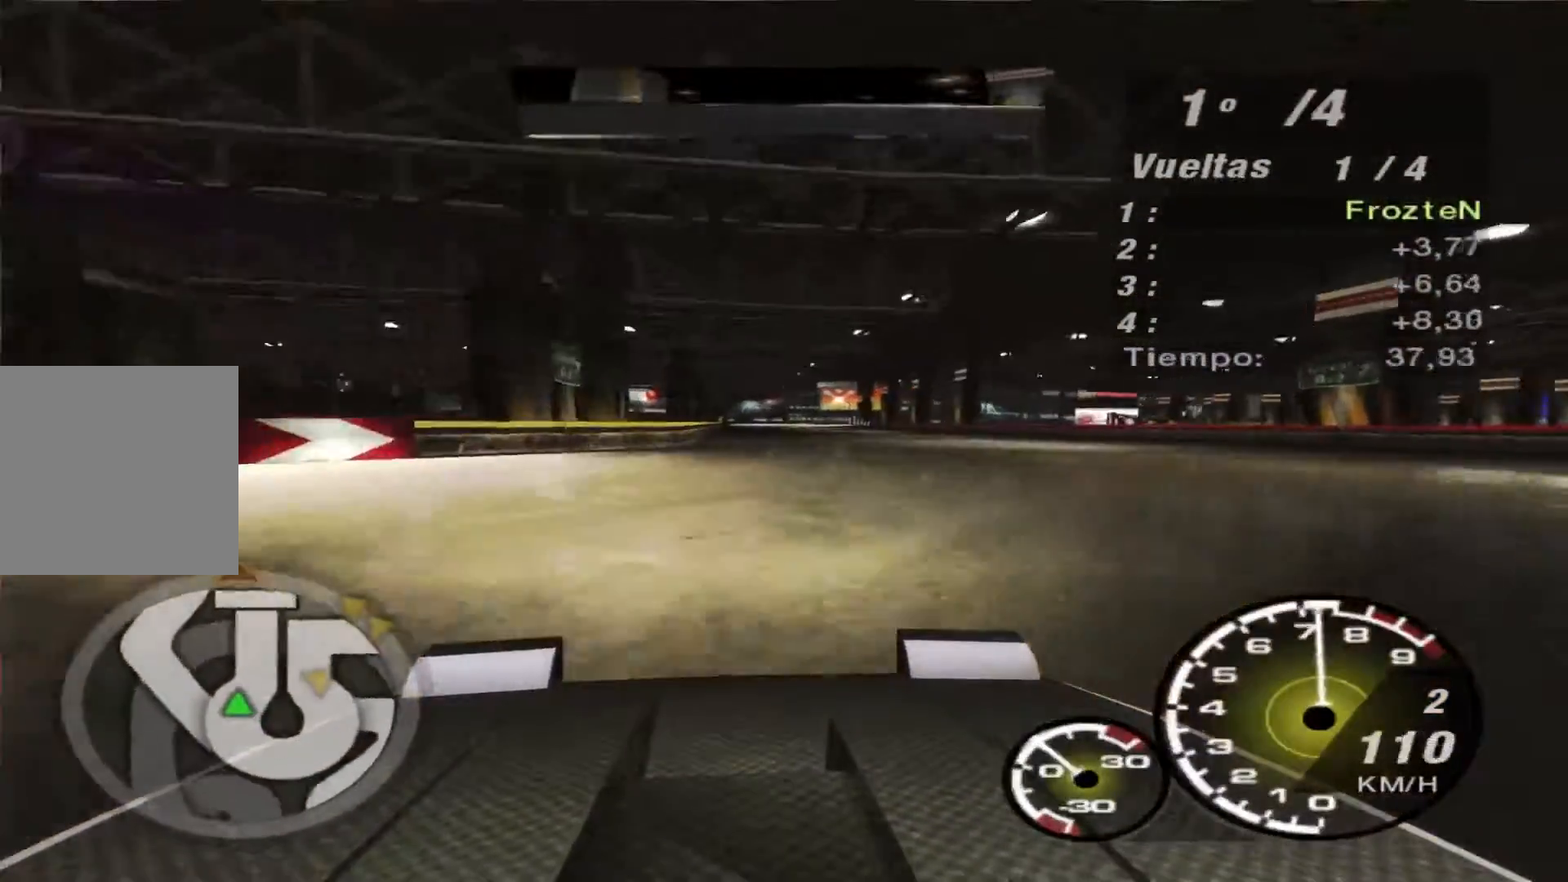
{"buttons": ["R2"], "left_stick": "right", "right_stick": "center", "events": [[500, "left_stick", "right"]]}
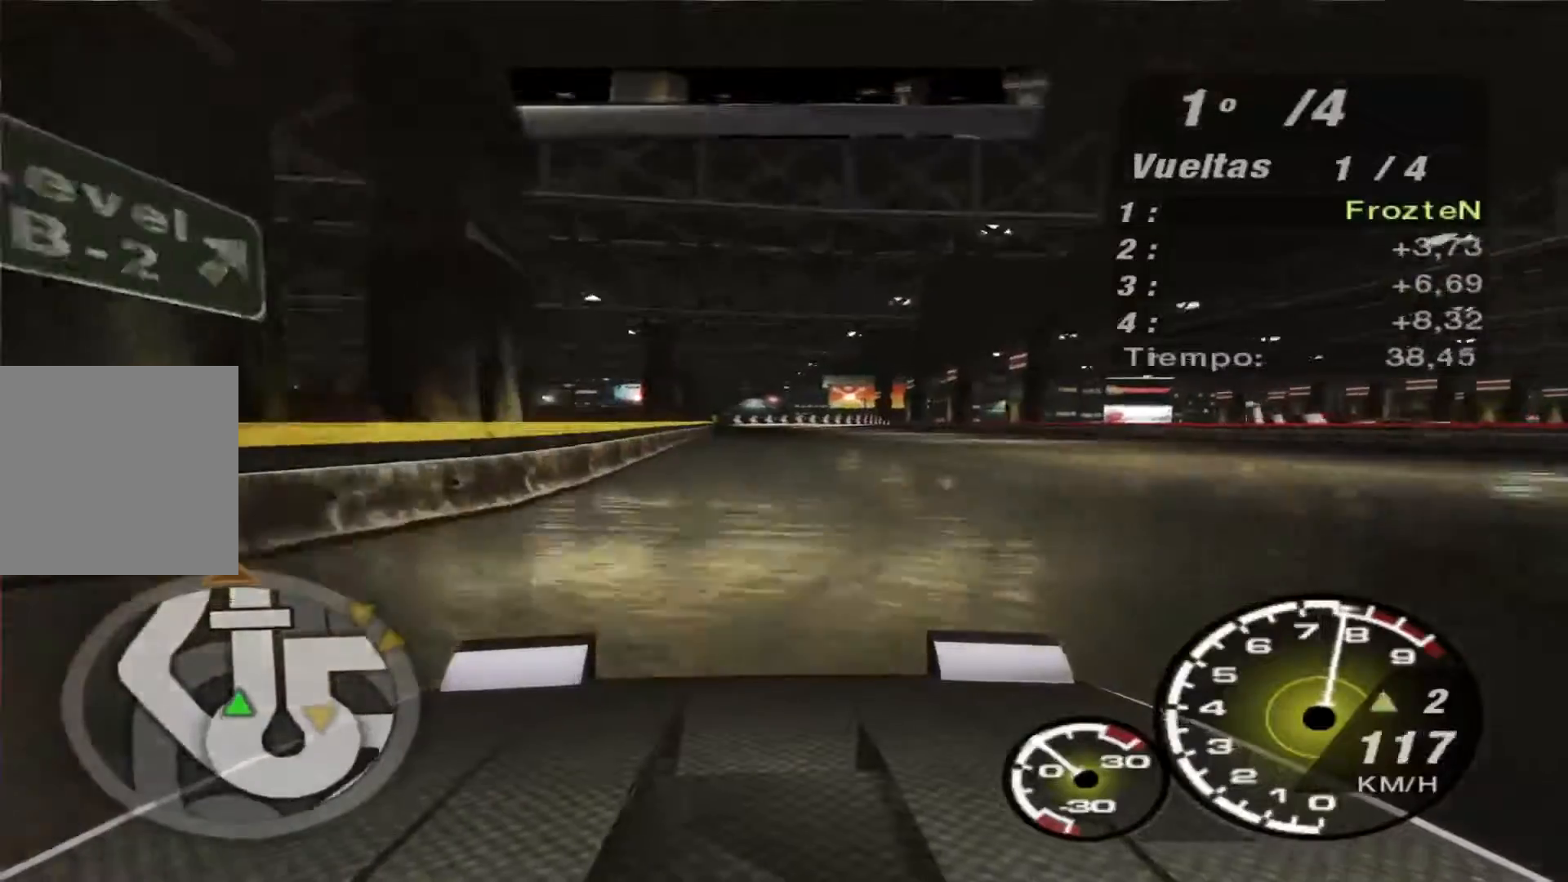
{"buttons": ["R2"], "left_stick": "right", "right_stick": "center", "events": []}
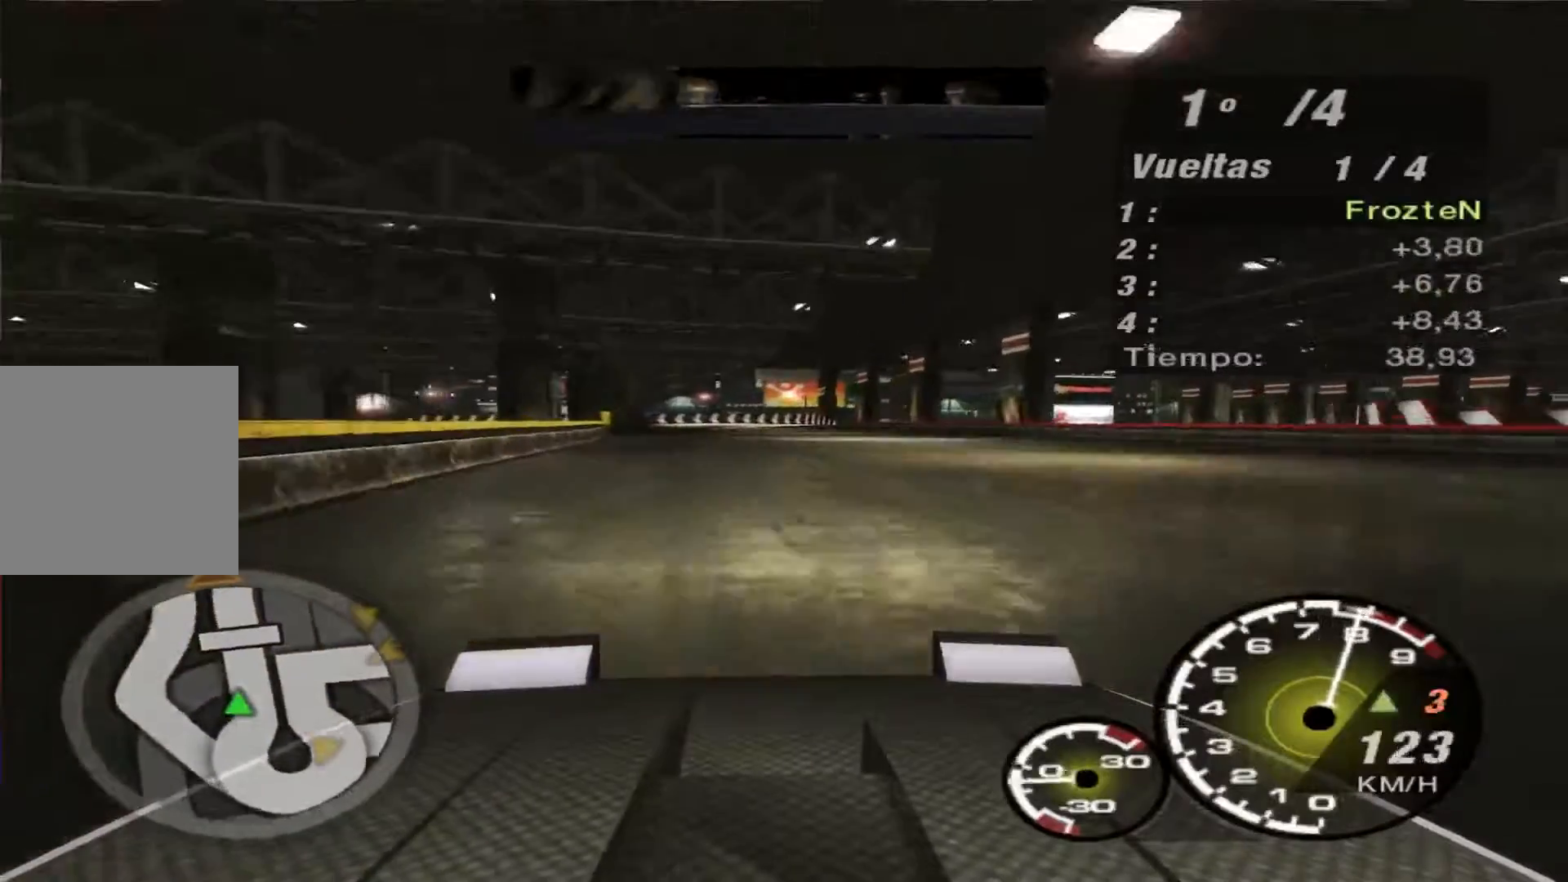
{"buttons": ["R2"], "left_stick": "right", "right_stick": "center", "events": []}
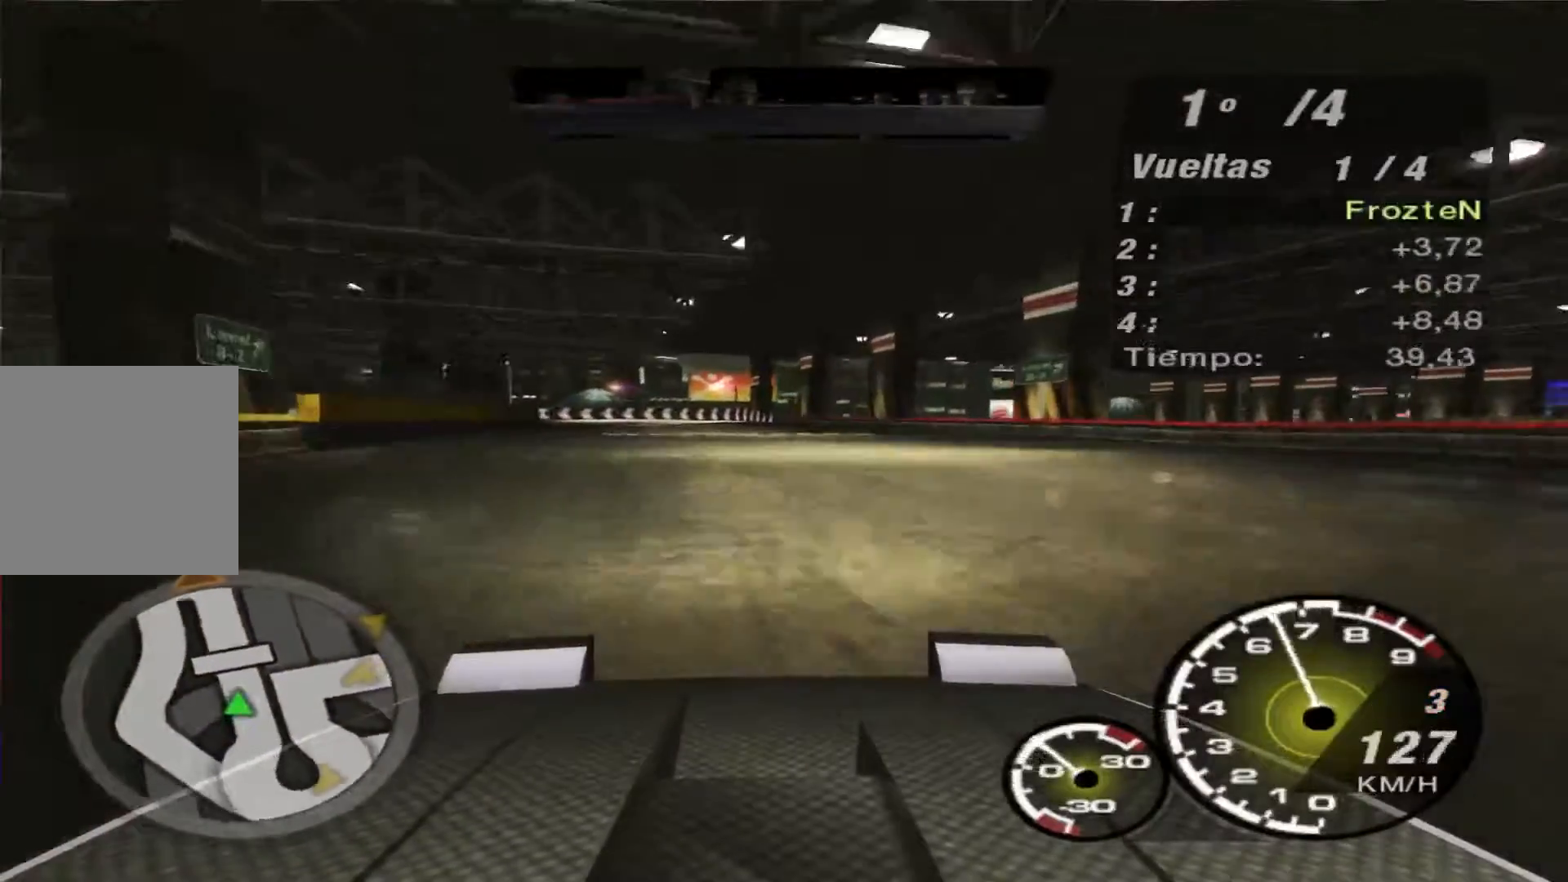
{"buttons": ["R2"], "left_stick": "center", "right_stick": "center", "events": [[433, "left_stick", "center"]]}
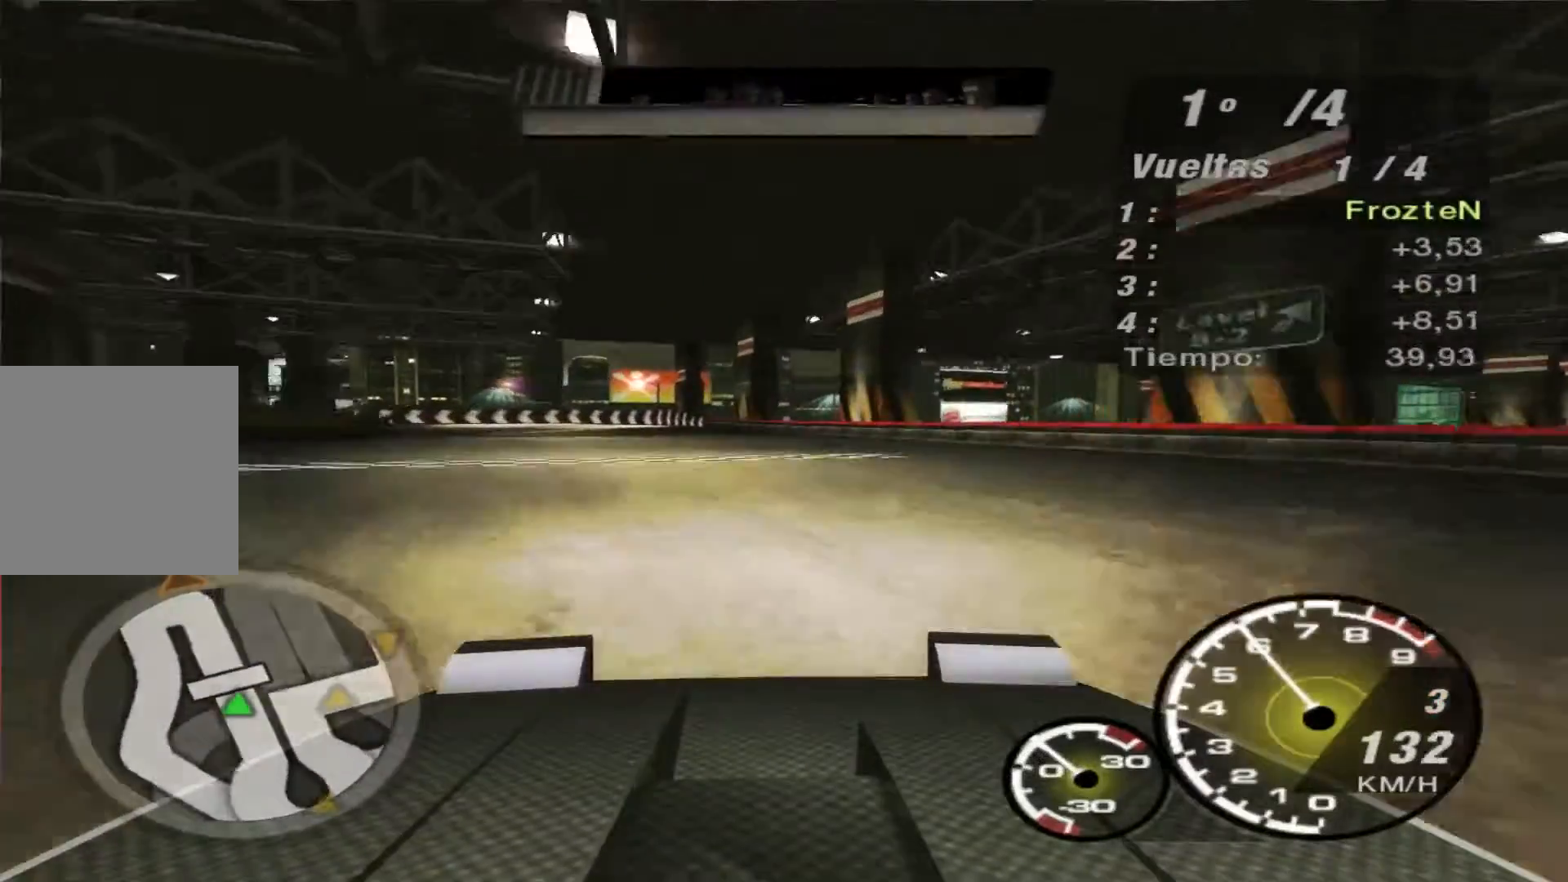
{"buttons": ["R2"], "left_stick": "left", "right_stick": "center", "events": [[367, "left_stick", "left"]]}
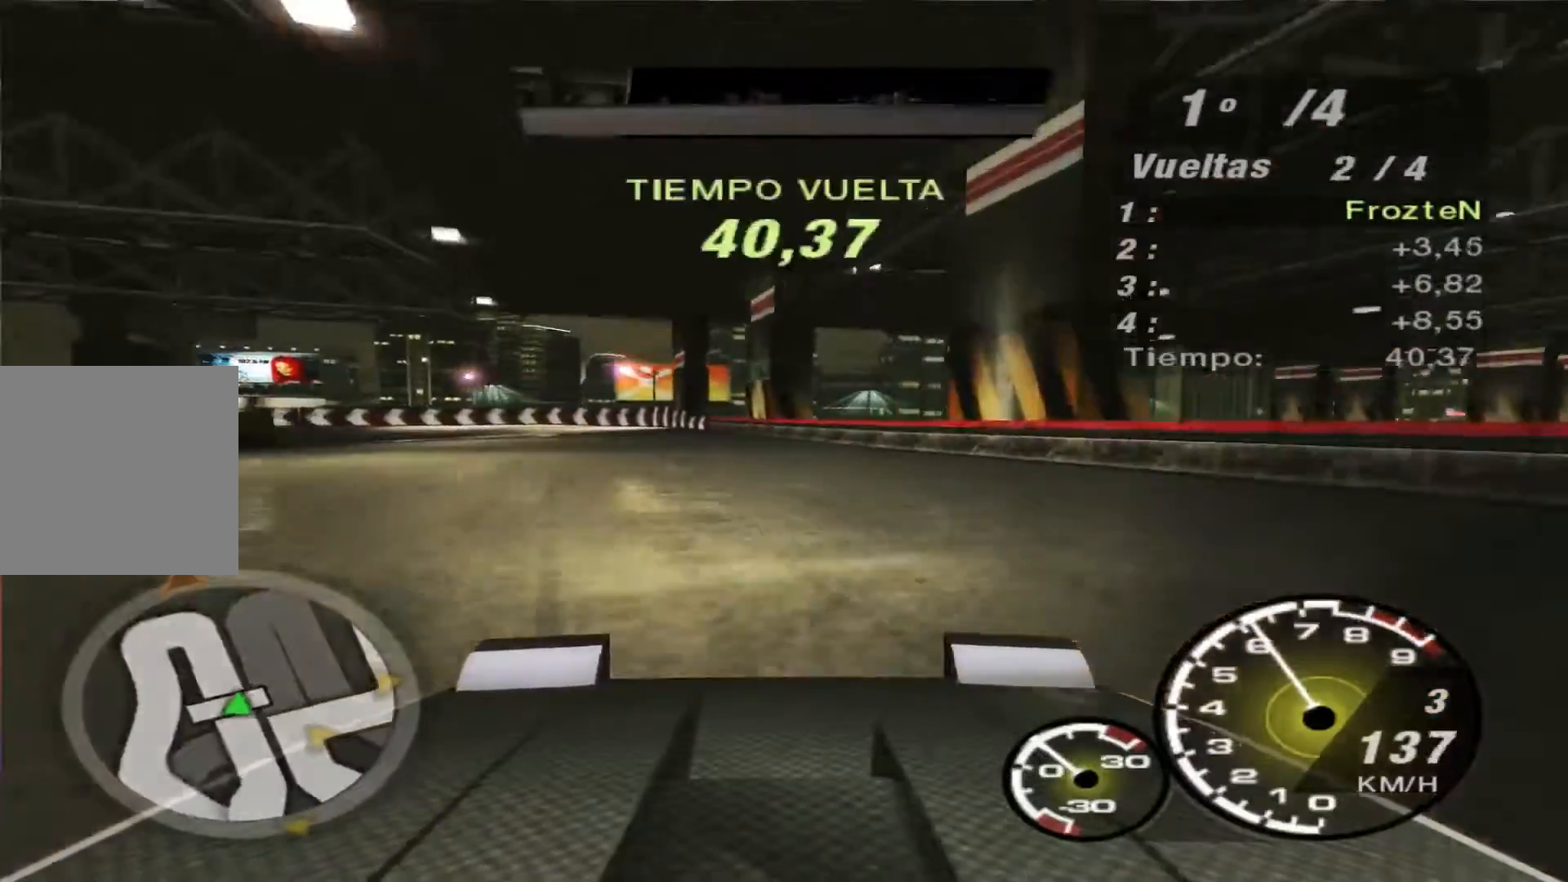
{"buttons": ["L2", "R2"], "left_stick": "left", "right_stick": "center", "events": [[500, "L2", "down"]]}
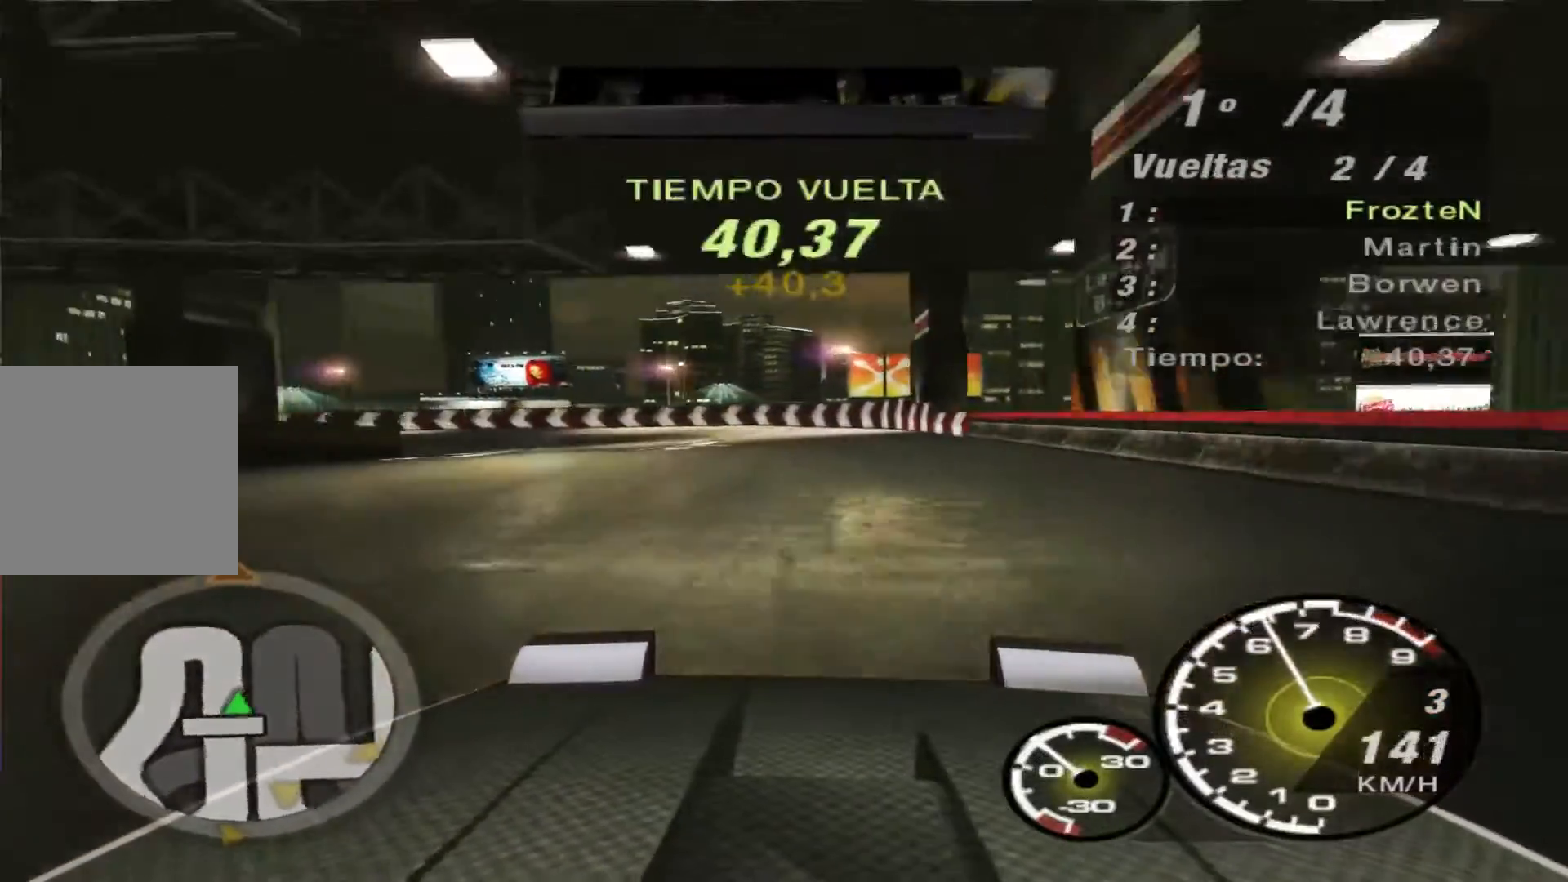
{"buttons": ["L2"], "left_stick": "left", "right_stick": "center", "events": [[100, "R2", "up"]]}
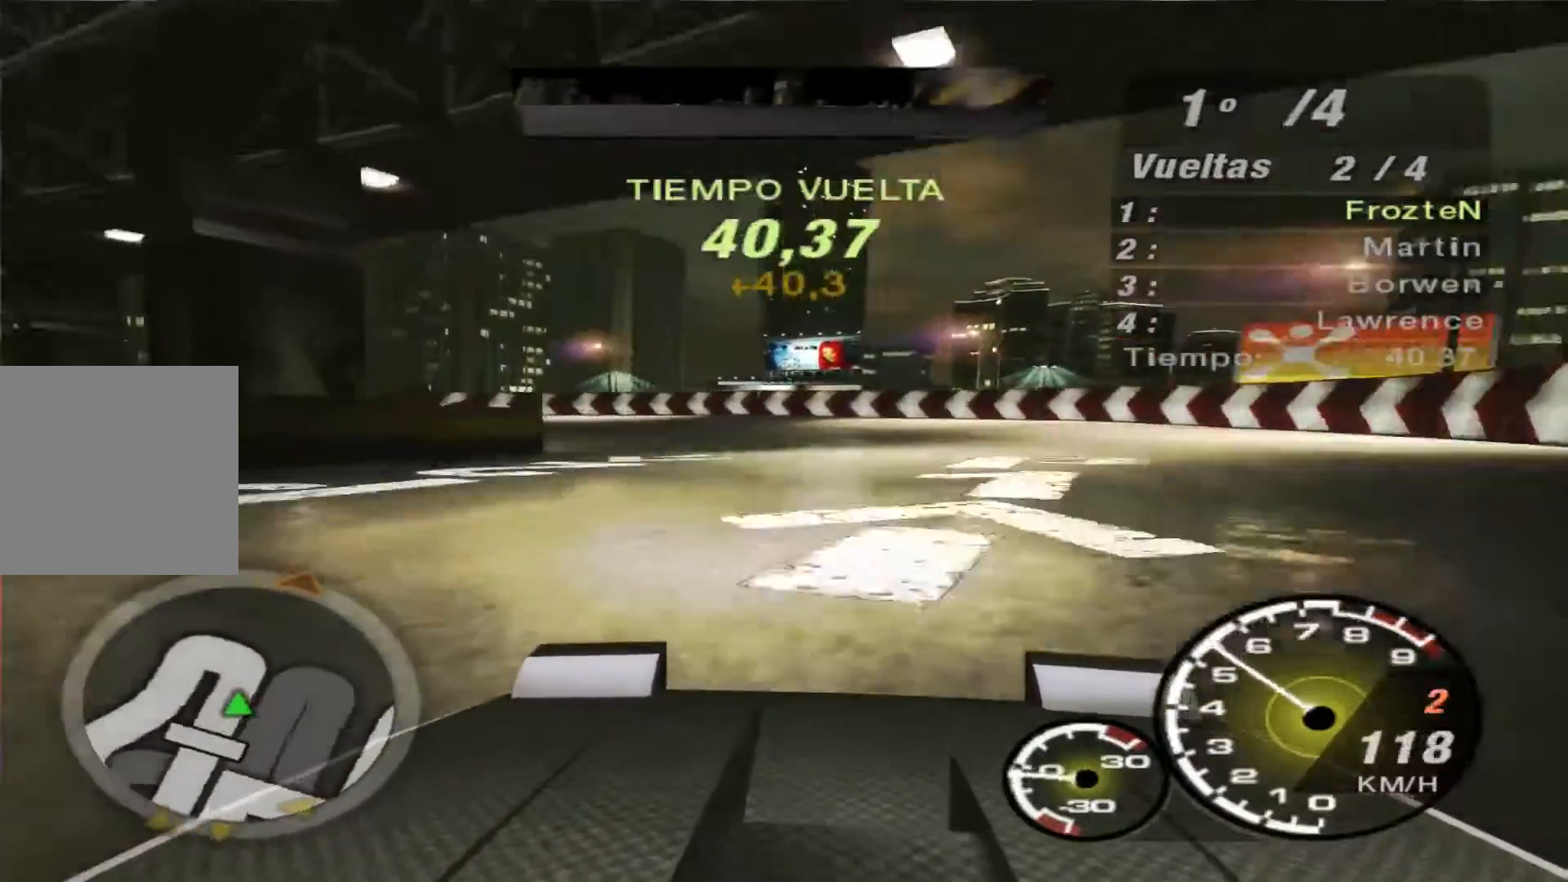
{"buttons": [], "left_stick": "center", "right_stick": "center", "events": [[267, "L2", "up"], [400, "left_stick", "center"]]}
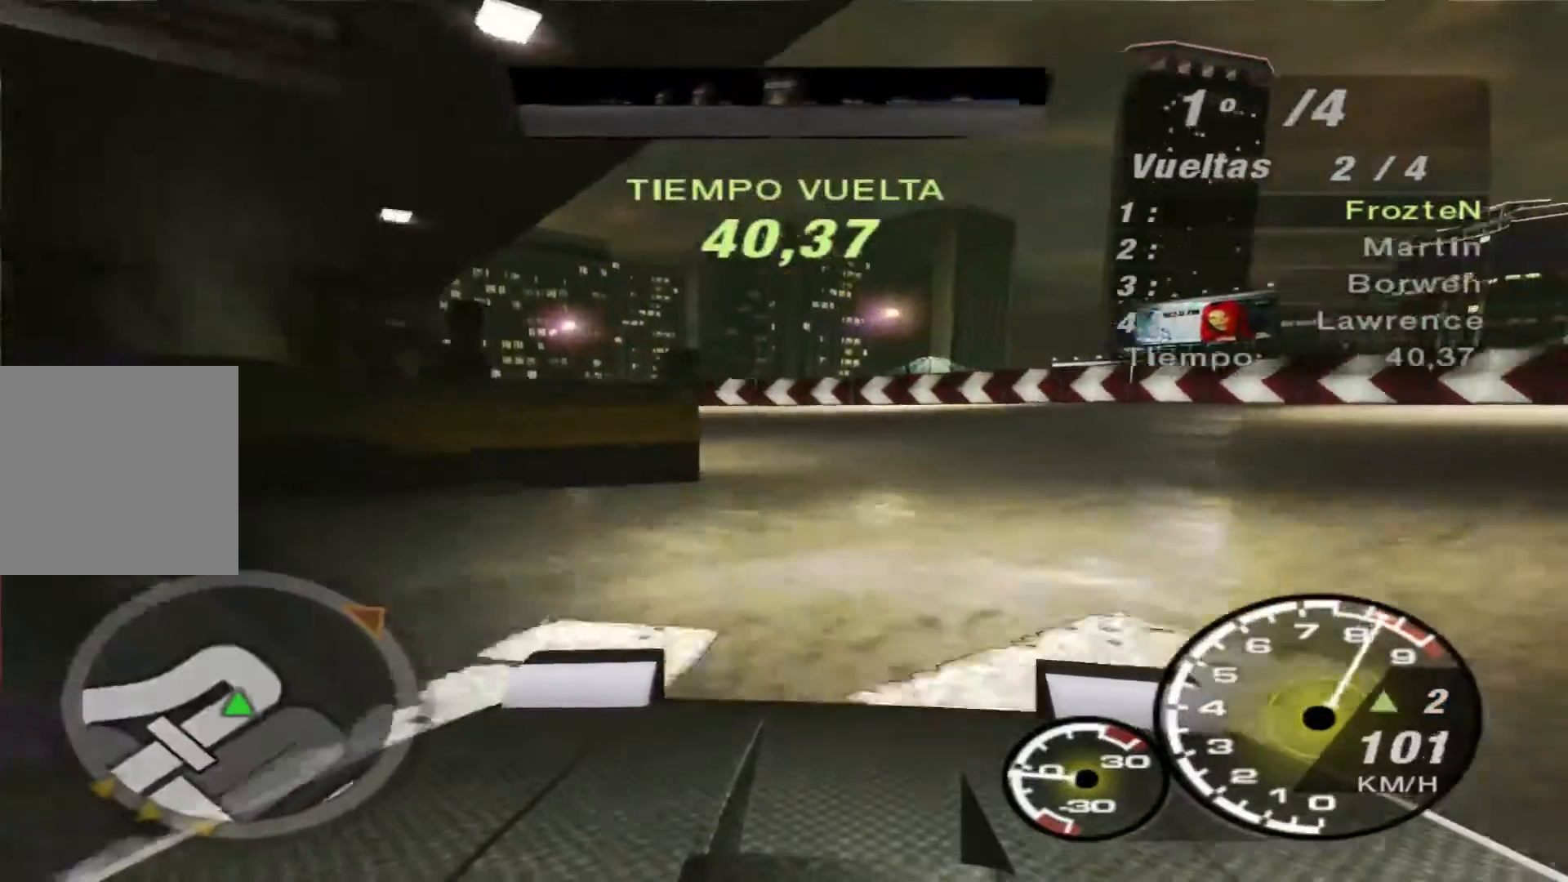
{"buttons": [], "left_stick": "left", "right_stick": "center", "events": [[33, "left_stick", "right"], [167, "left_stick", "left"]]}
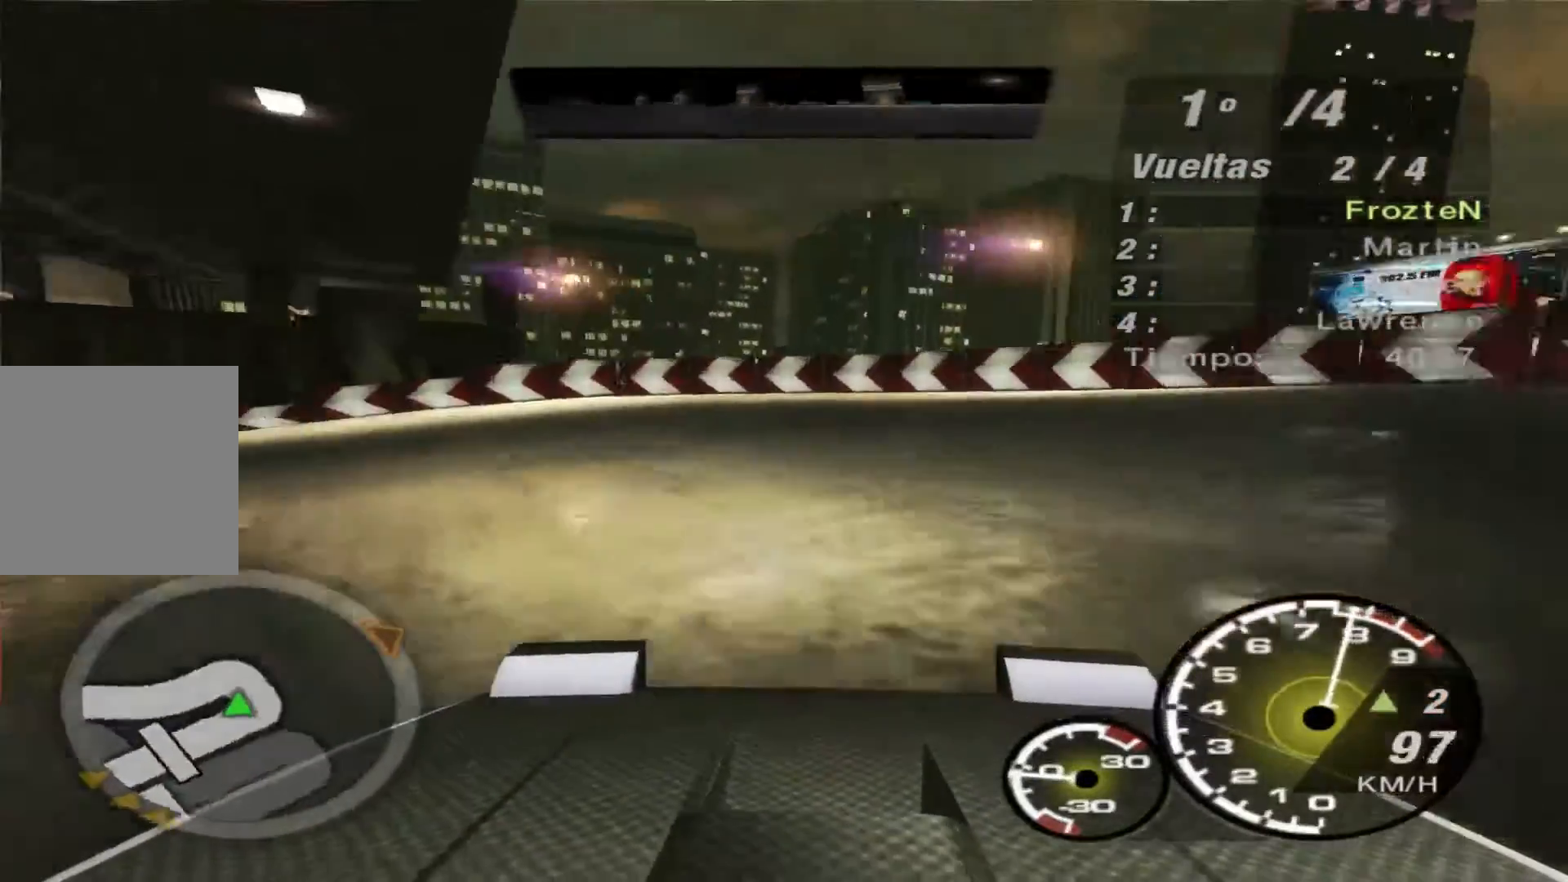
{"buttons": ["R2"], "left_stick": "left", "right_stick": "center", "events": [[433, "R2", "down"]]}
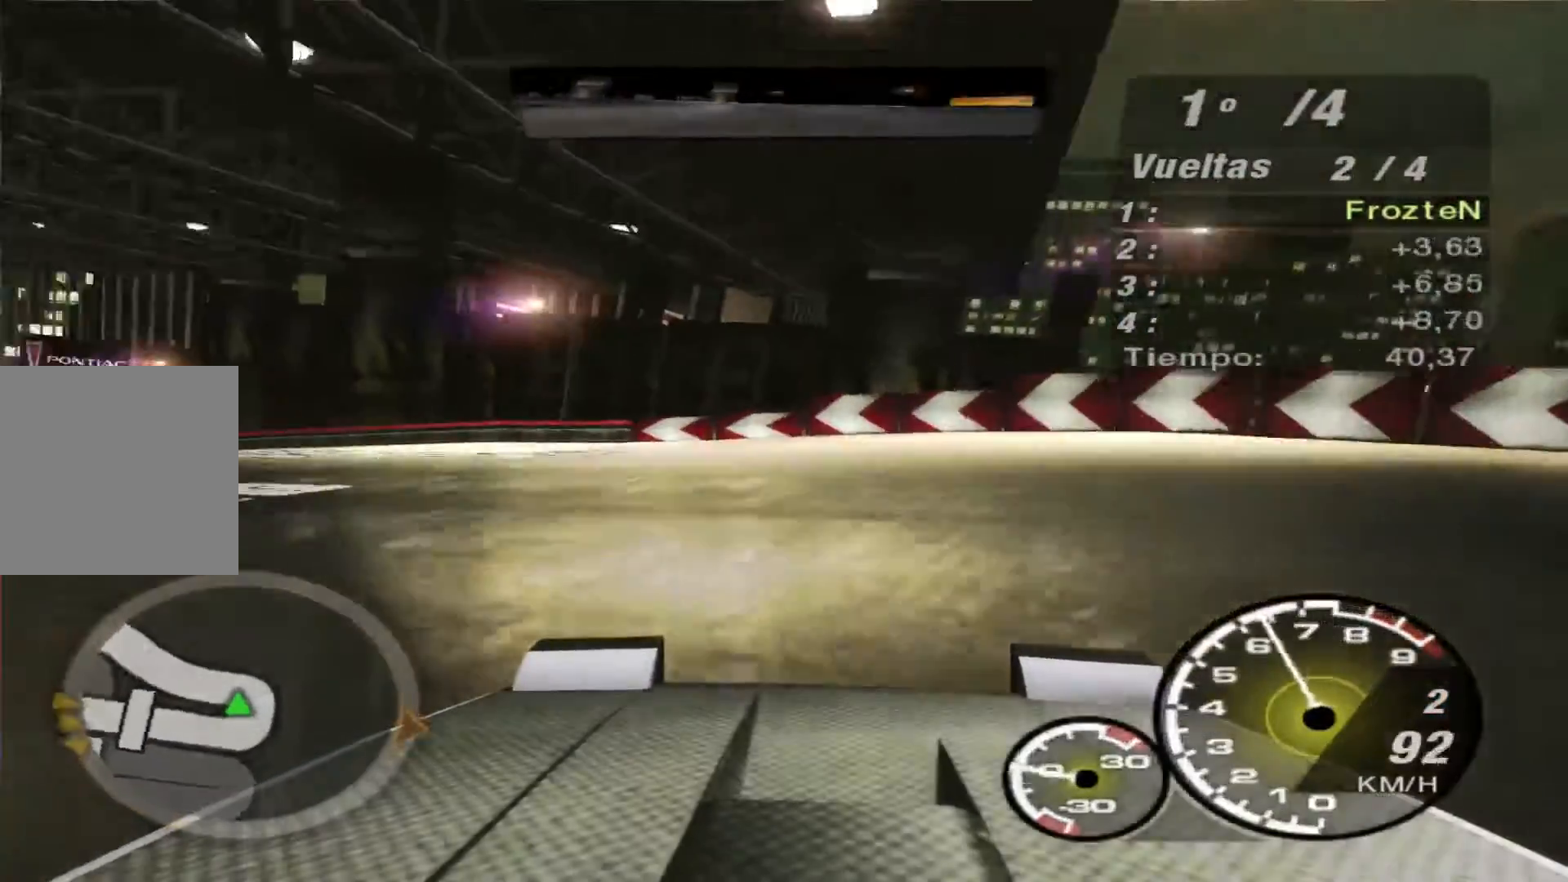
{"buttons": ["R2"], "left_stick": "left", "right_stick": "center", "events": []}
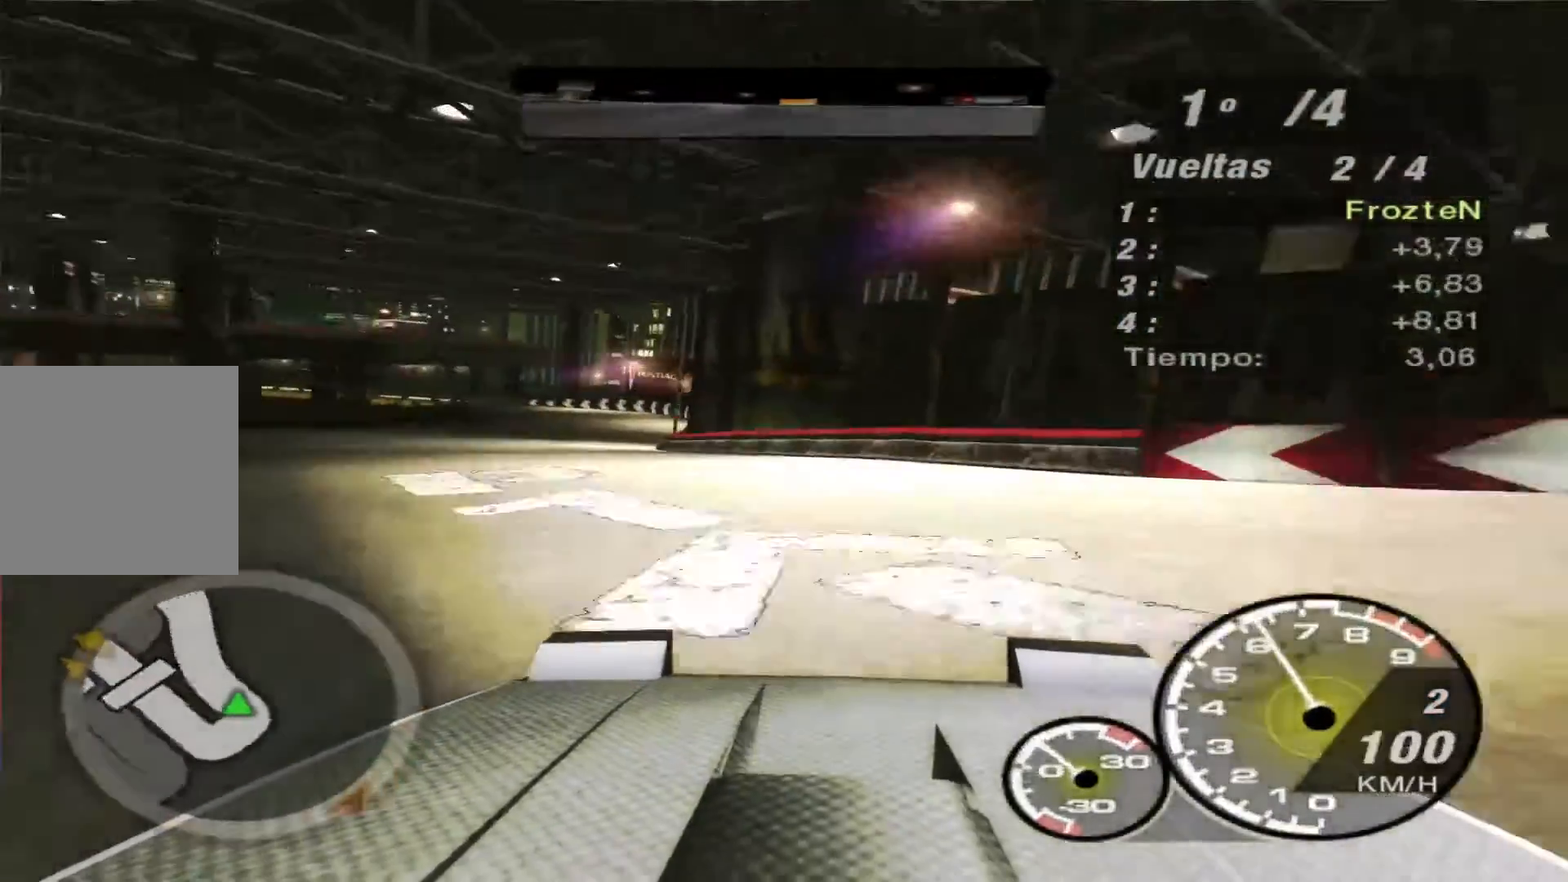
{"buttons": ["R2"], "left_stick": "left", "right_stick": "center", "events": [[233, "left_stick", "center"], [400, "left_stick", "left"]]}
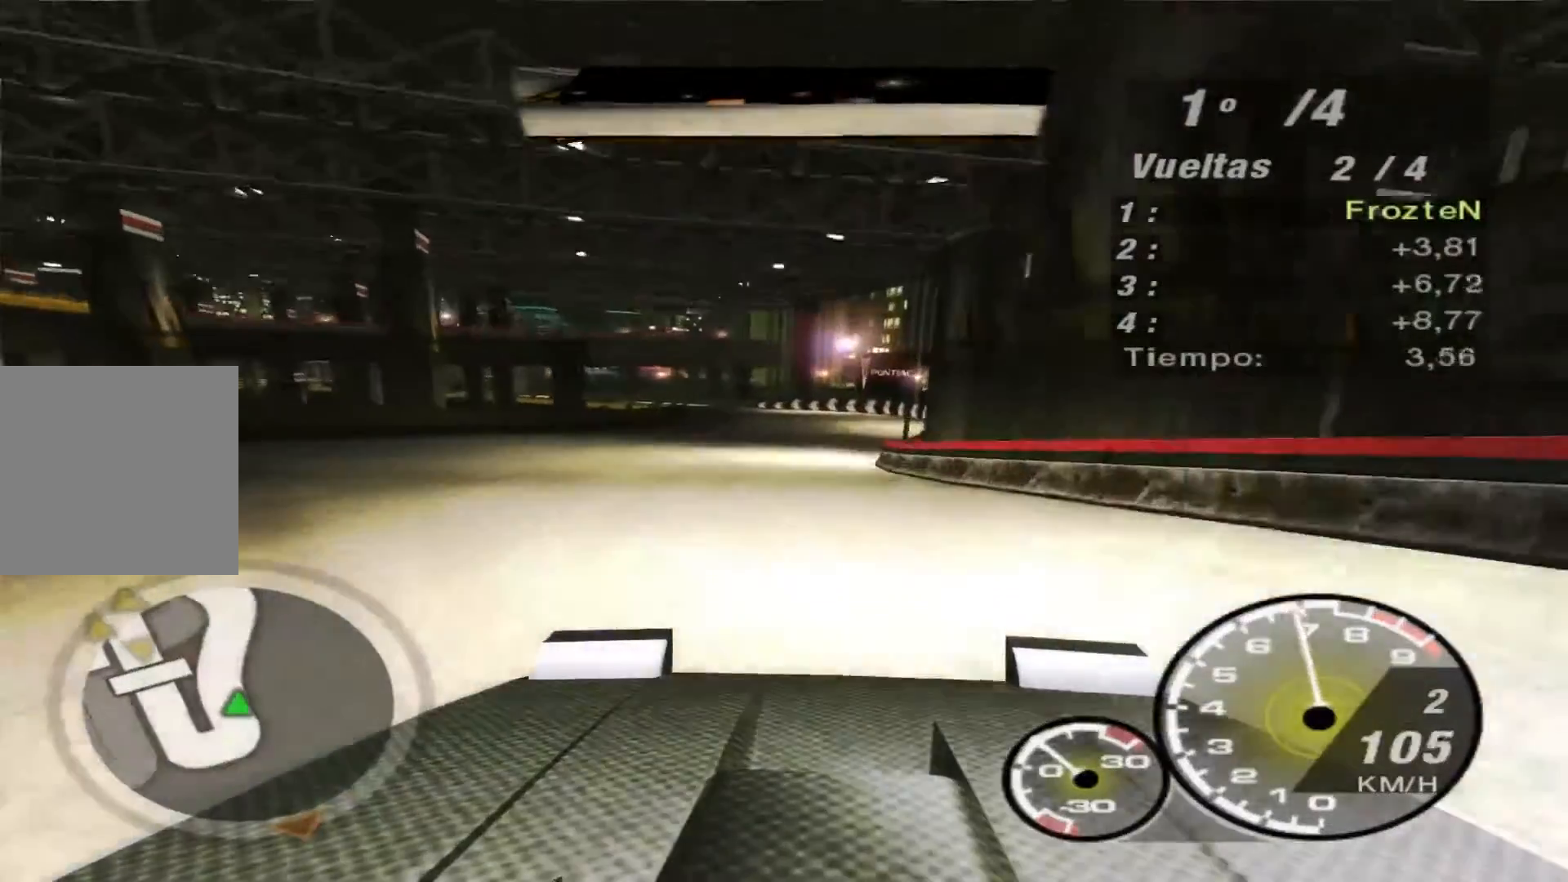
{"buttons": ["R2"], "left_stick": "center", "right_stick": "center", "events": [[100, "left_stick", "center"]]}
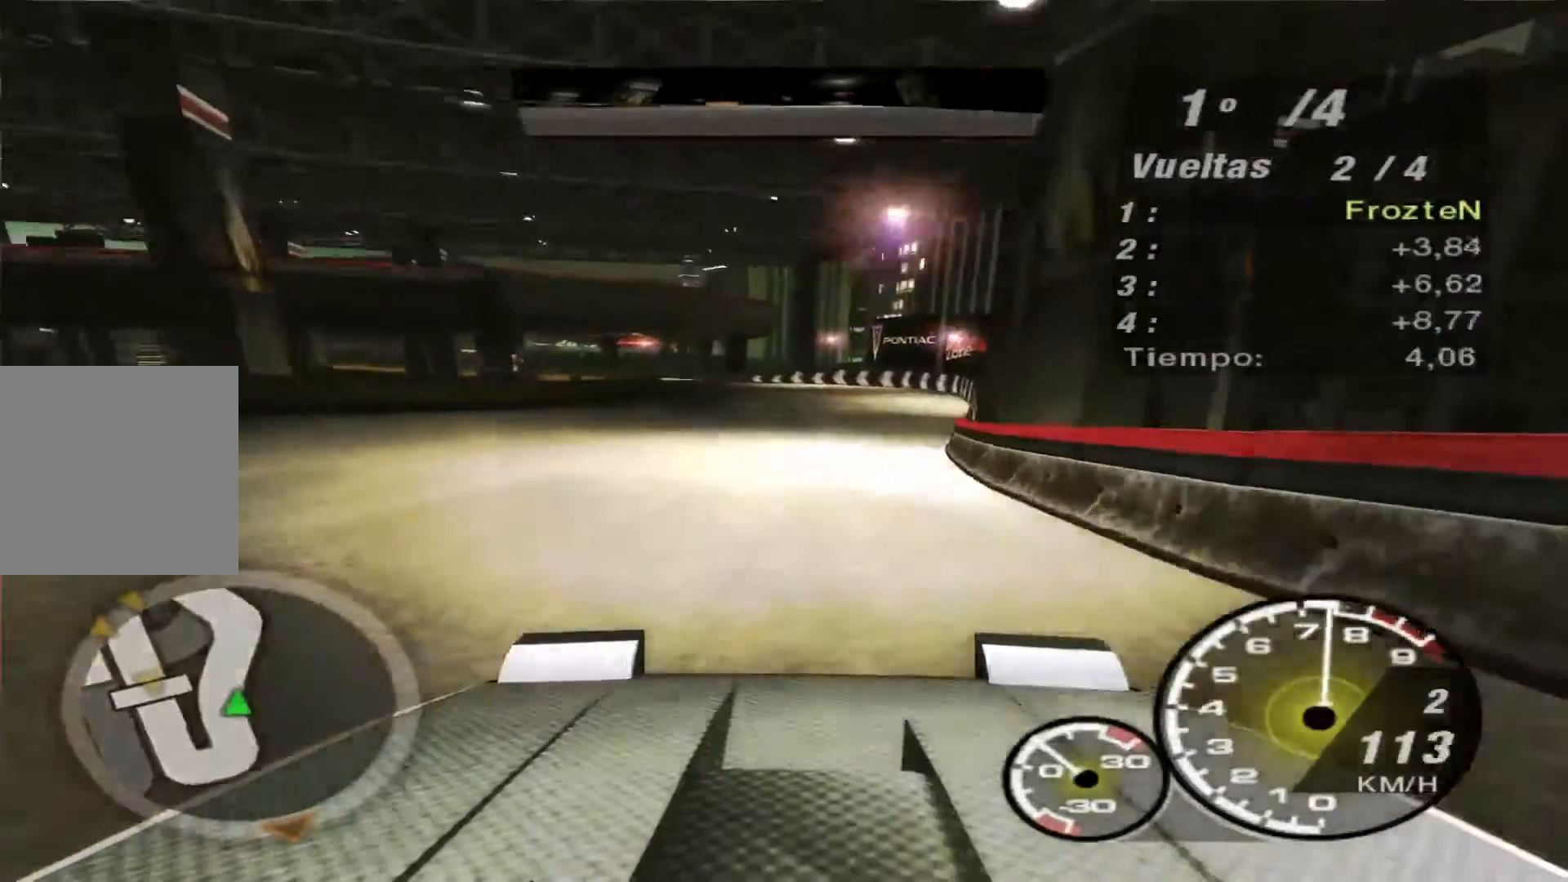
{"buttons": ["R2"], "left_stick": "left", "right_stick": "center", "events": [[267, "left_stick", "left"]]}
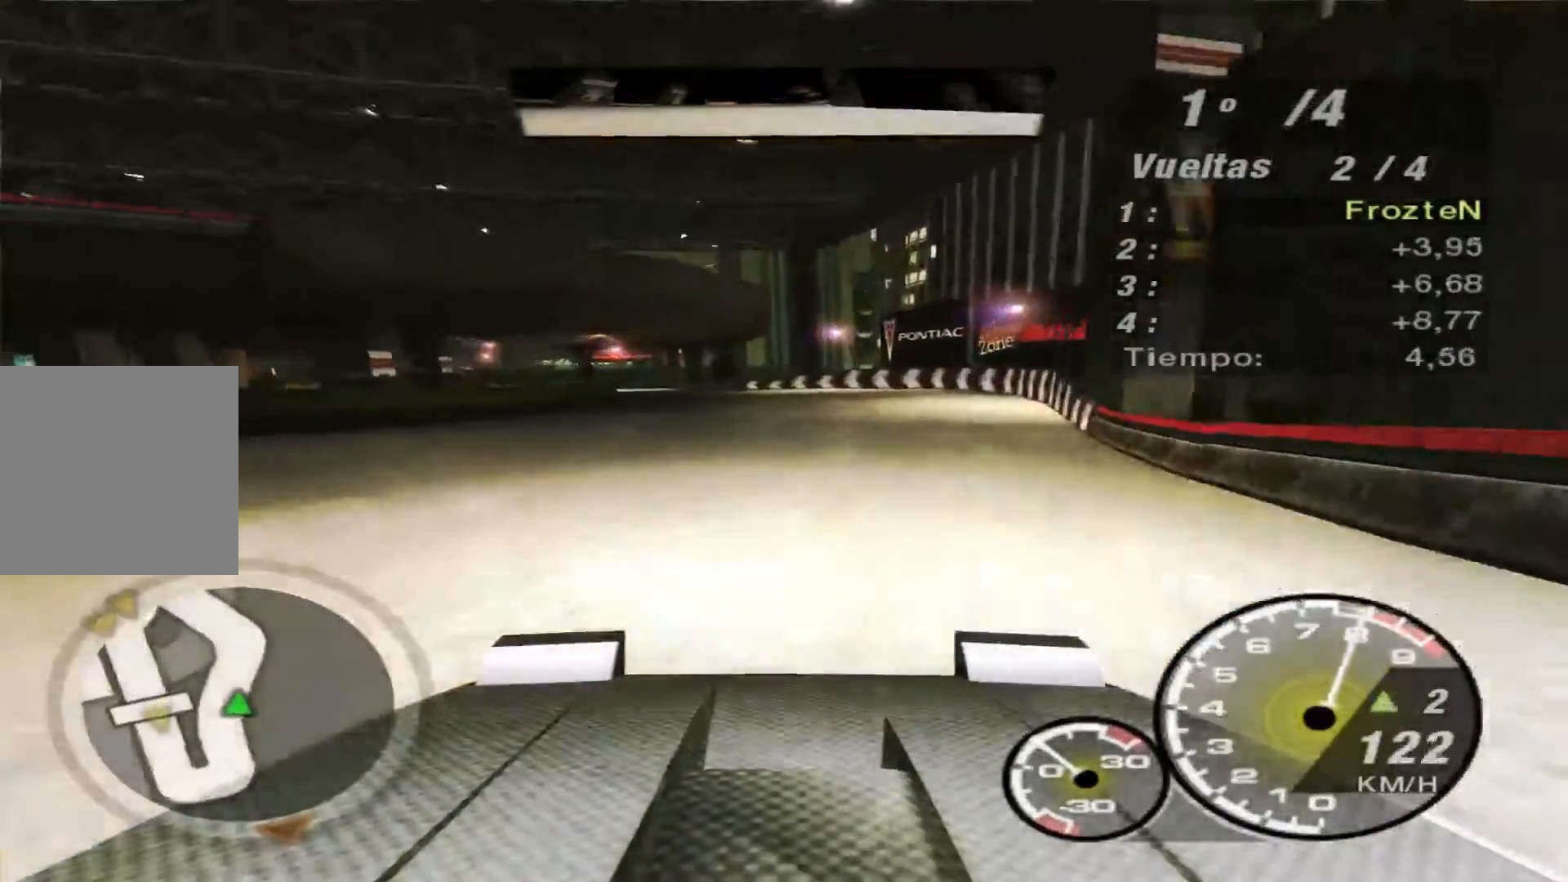
{"buttons": ["R2"], "left_stick": "left", "right_stick": "center", "events": []}
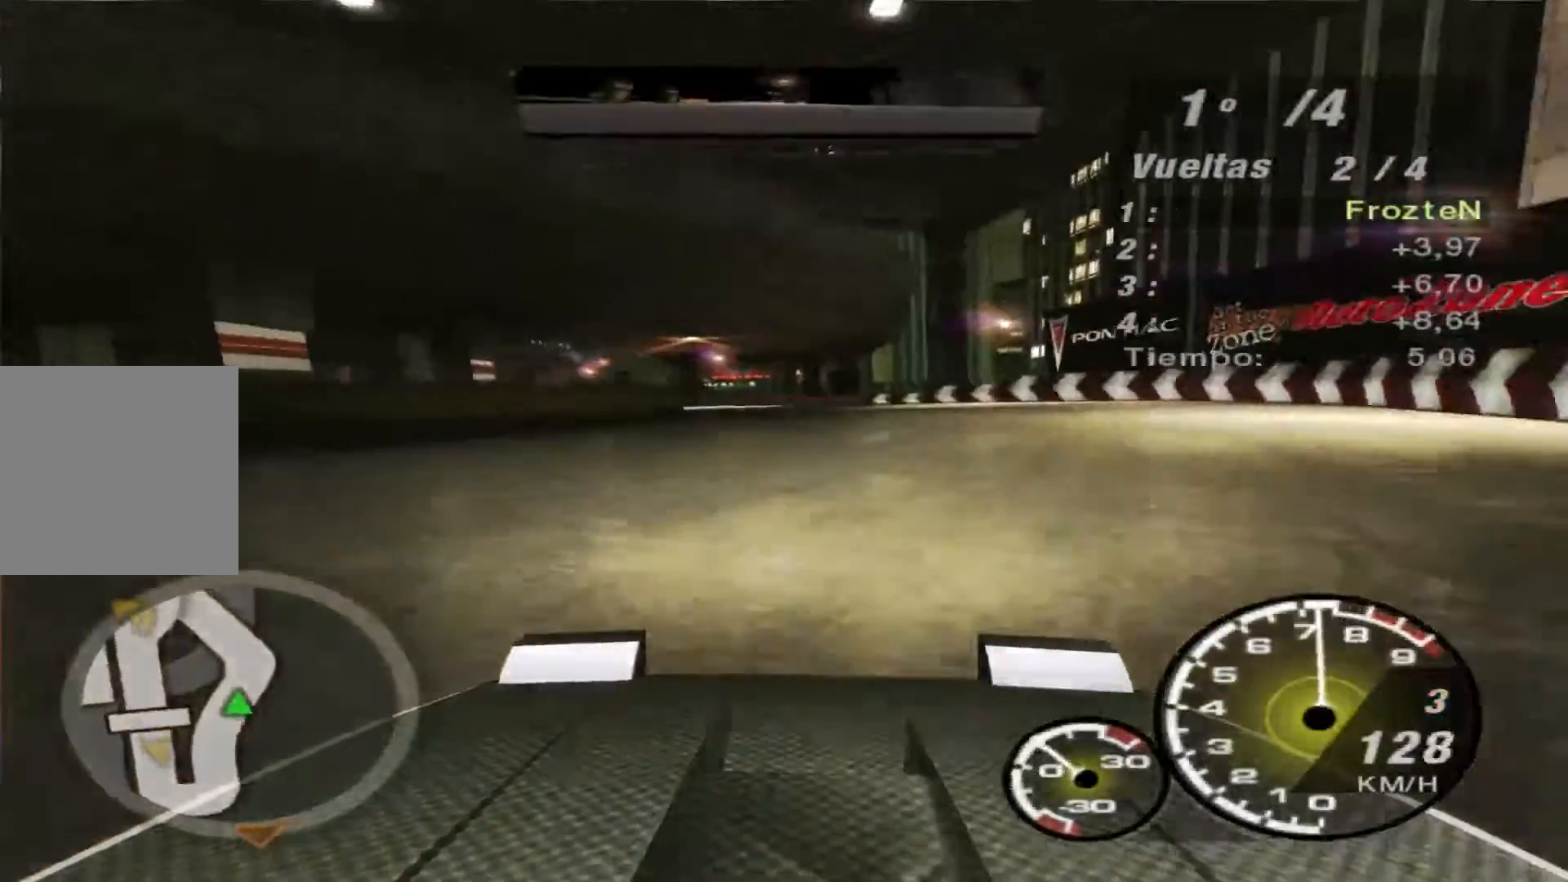
{"buttons": ["R2"], "left_stick": "left", "right_stick": "center", "events": []}
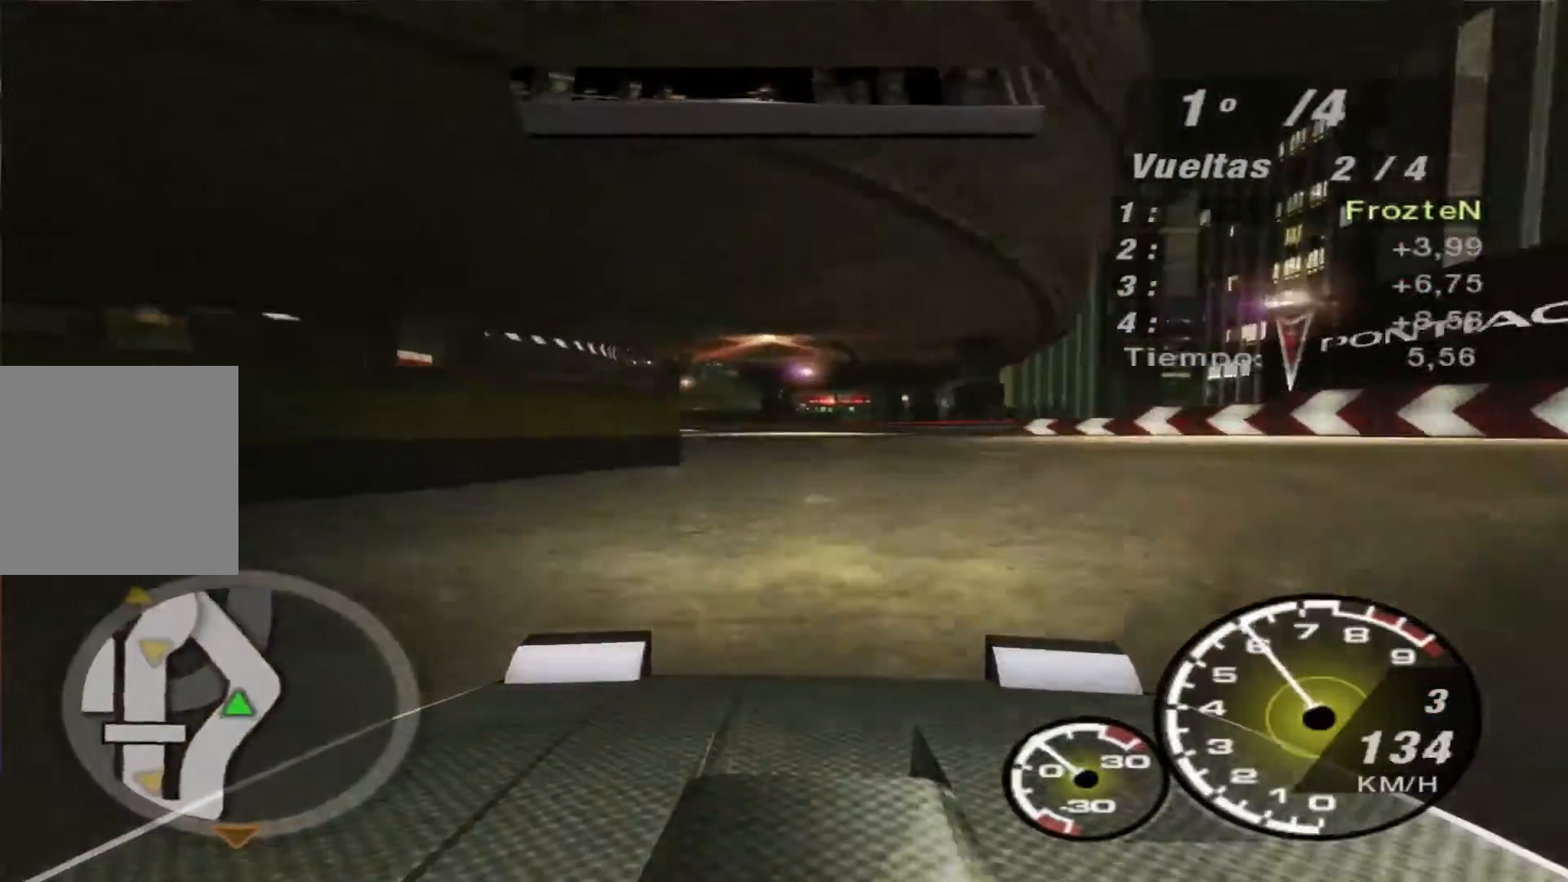
{"buttons": ["R2"], "left_stick": "left", "right_stick": "center", "events": []}
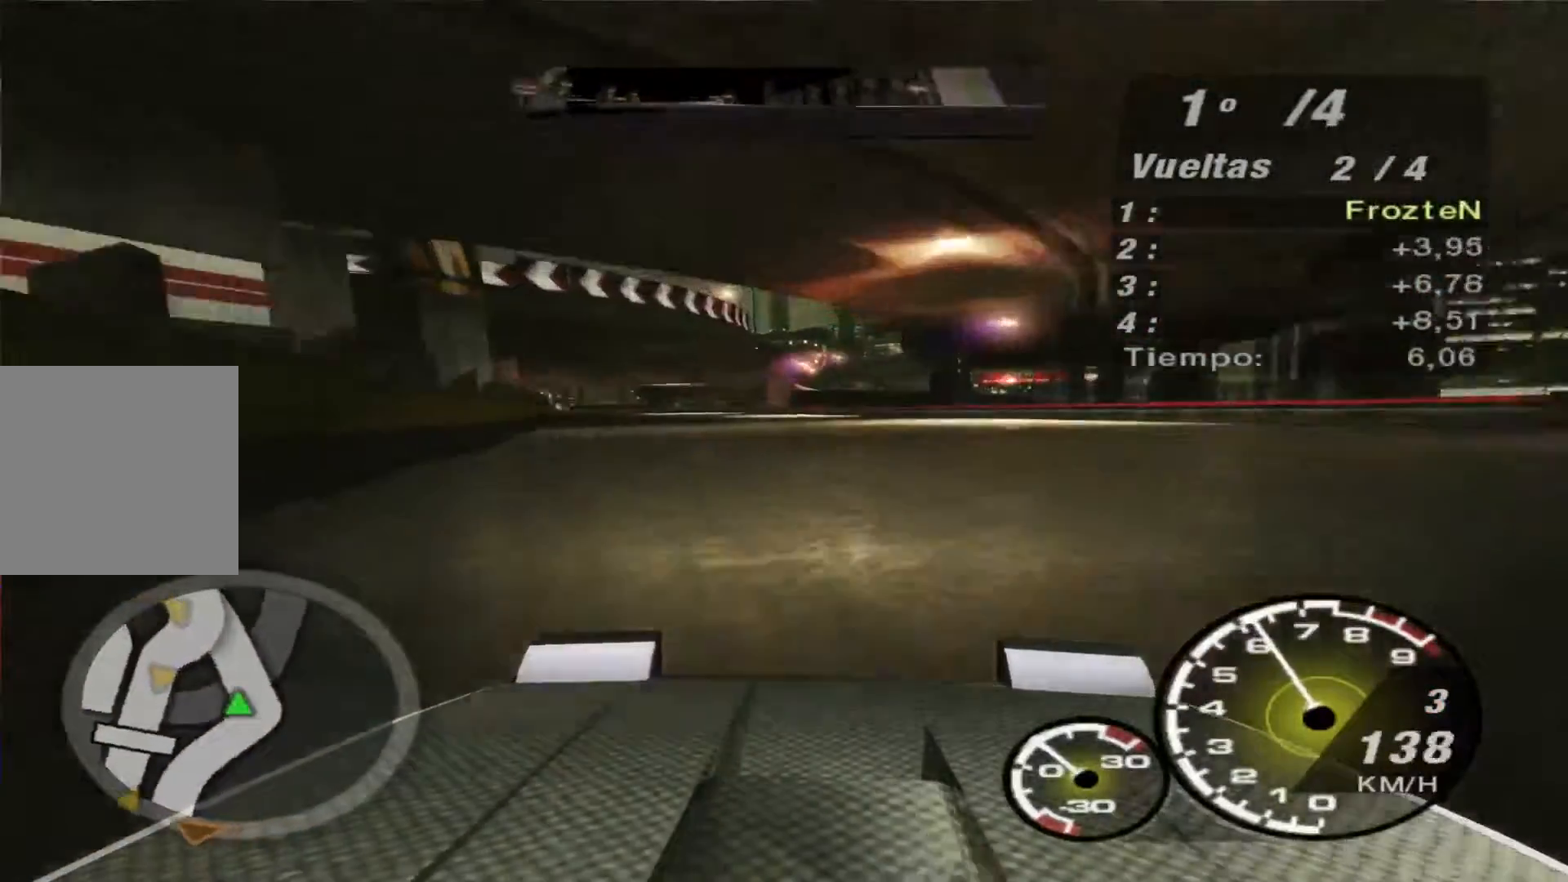
{"buttons": ["R2"], "left_stick": "left", "right_stick": "center", "events": [[300, "left_stick", "center"], [467, "left_stick", "left"]]}
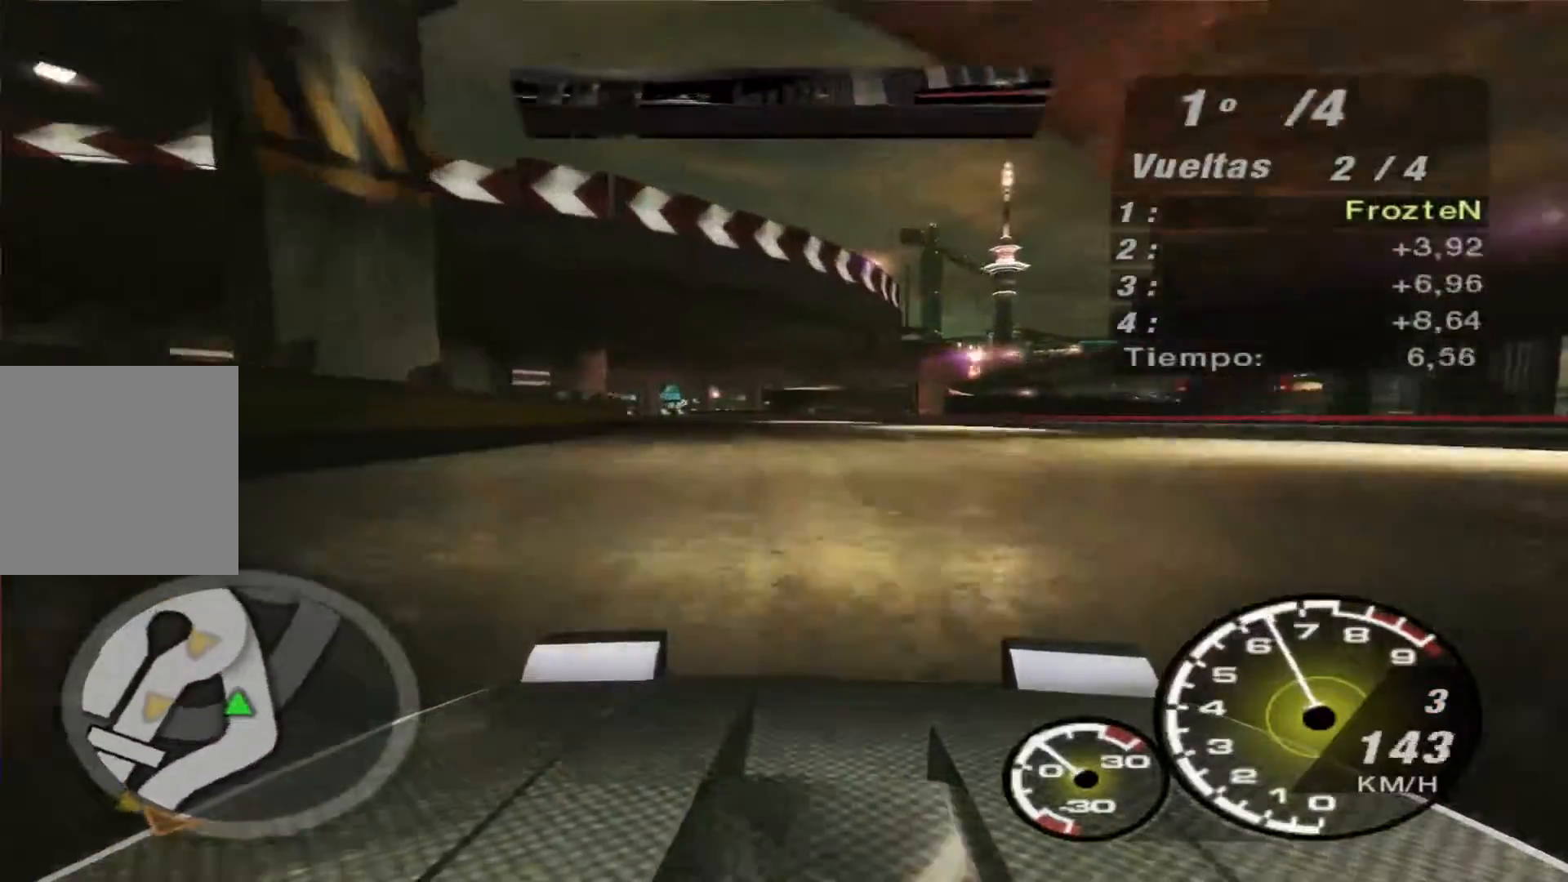
{"buttons": ["R2"], "left_stick": "left", "right_stick": "center", "events": []}
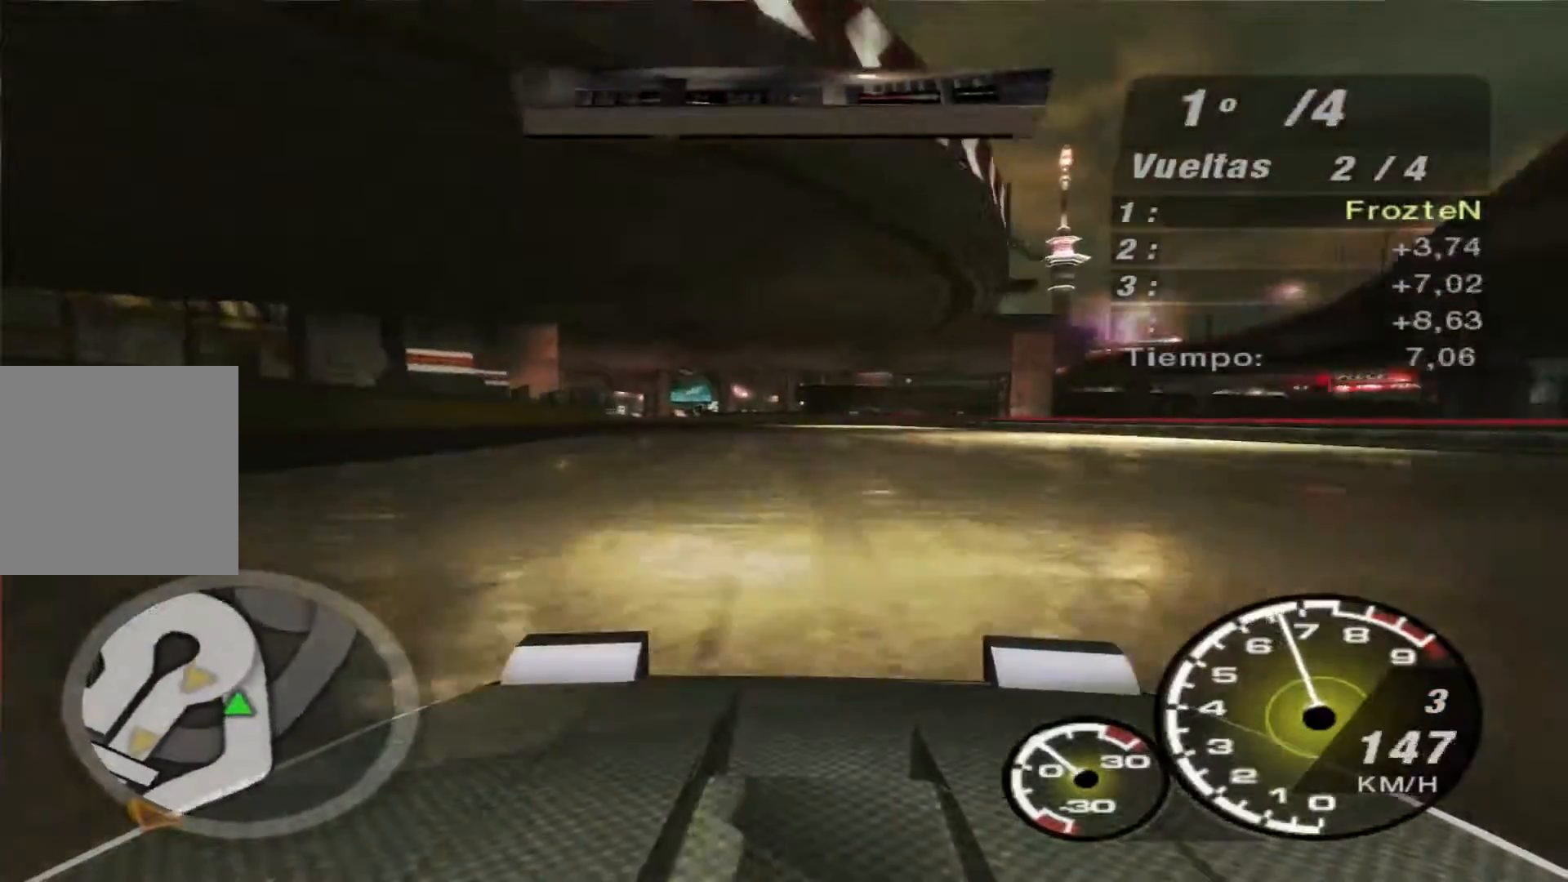
{"buttons": ["R2"], "left_stick": "left", "right_stick": "center", "events": []}
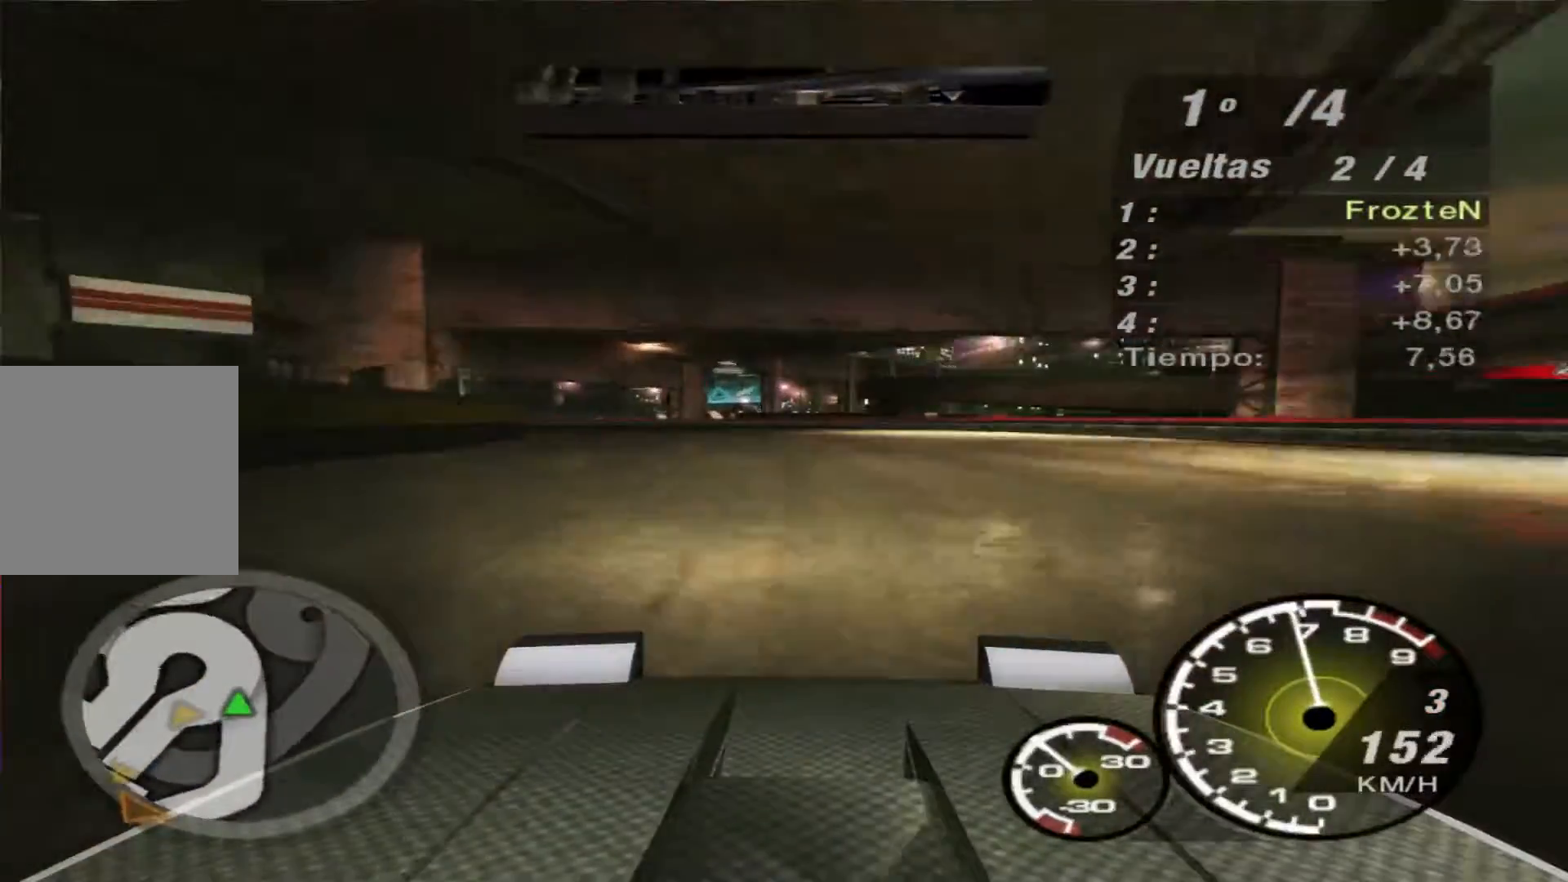
{"buttons": ["R2"], "left_stick": "left", "right_stick": "center", "events": []}
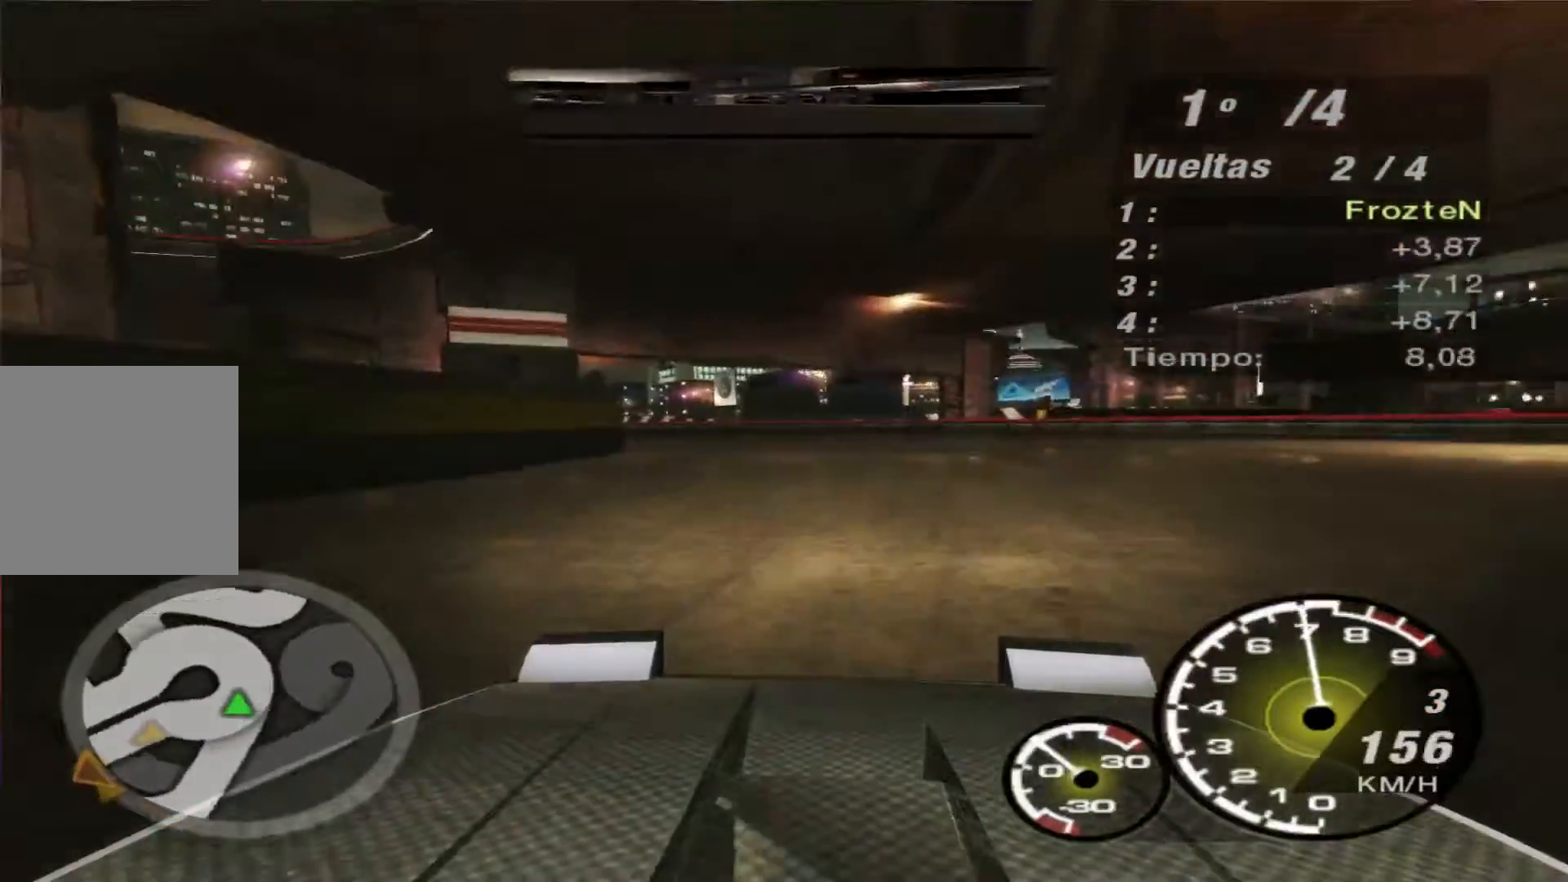
{"buttons": ["R2"], "left_stick": "left", "right_stick": "center", "events": [[200, "R2", "up"], [333, "R2", "down"]]}
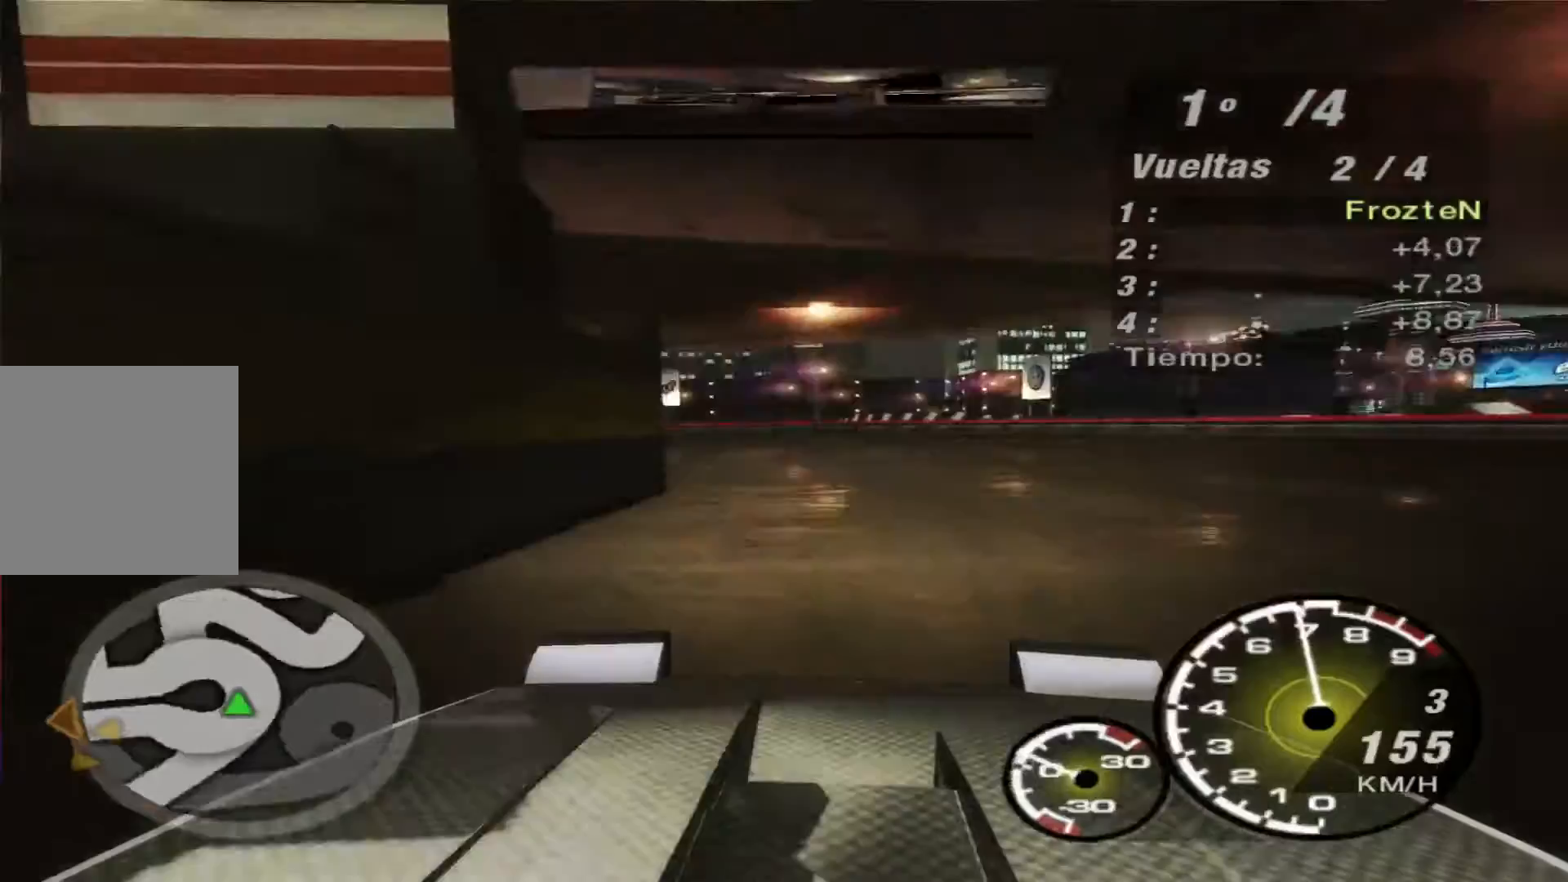
{"buttons": ["R2"], "left_stick": "left", "right_stick": "center", "events": [[167, "left_stick", "center"], [267, "left_stick", "left"]]}
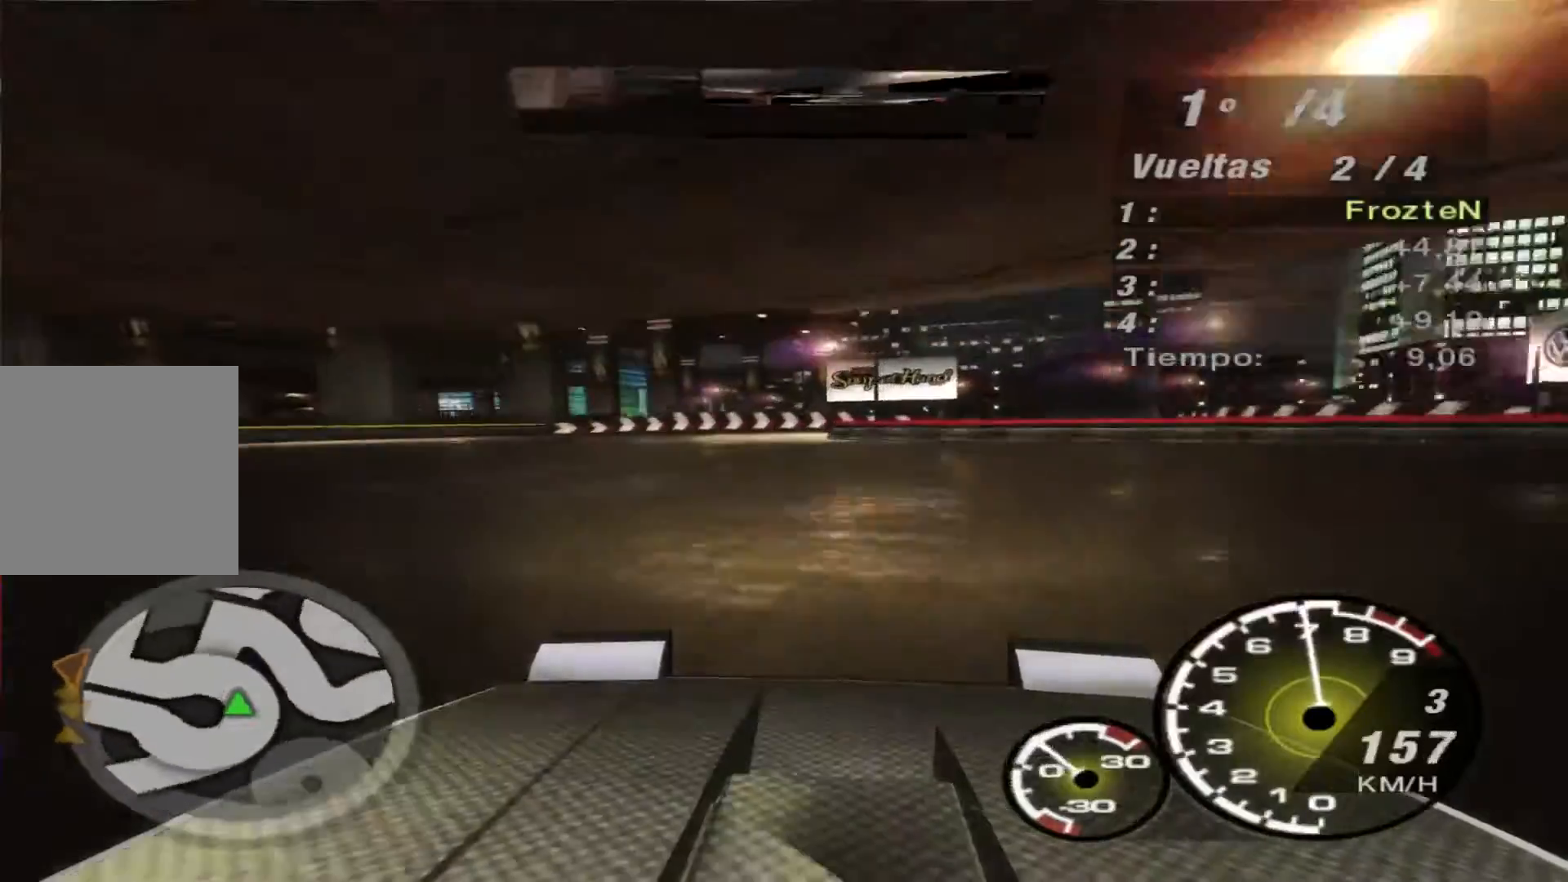
{"buttons": ["L2"], "left_stick": "right", "right_stick": "center", "events": [[200, "left_stick", "center"], [267, "left_stick", "right"], [367, "R2", "up"], [500, "L2", "down"]]}
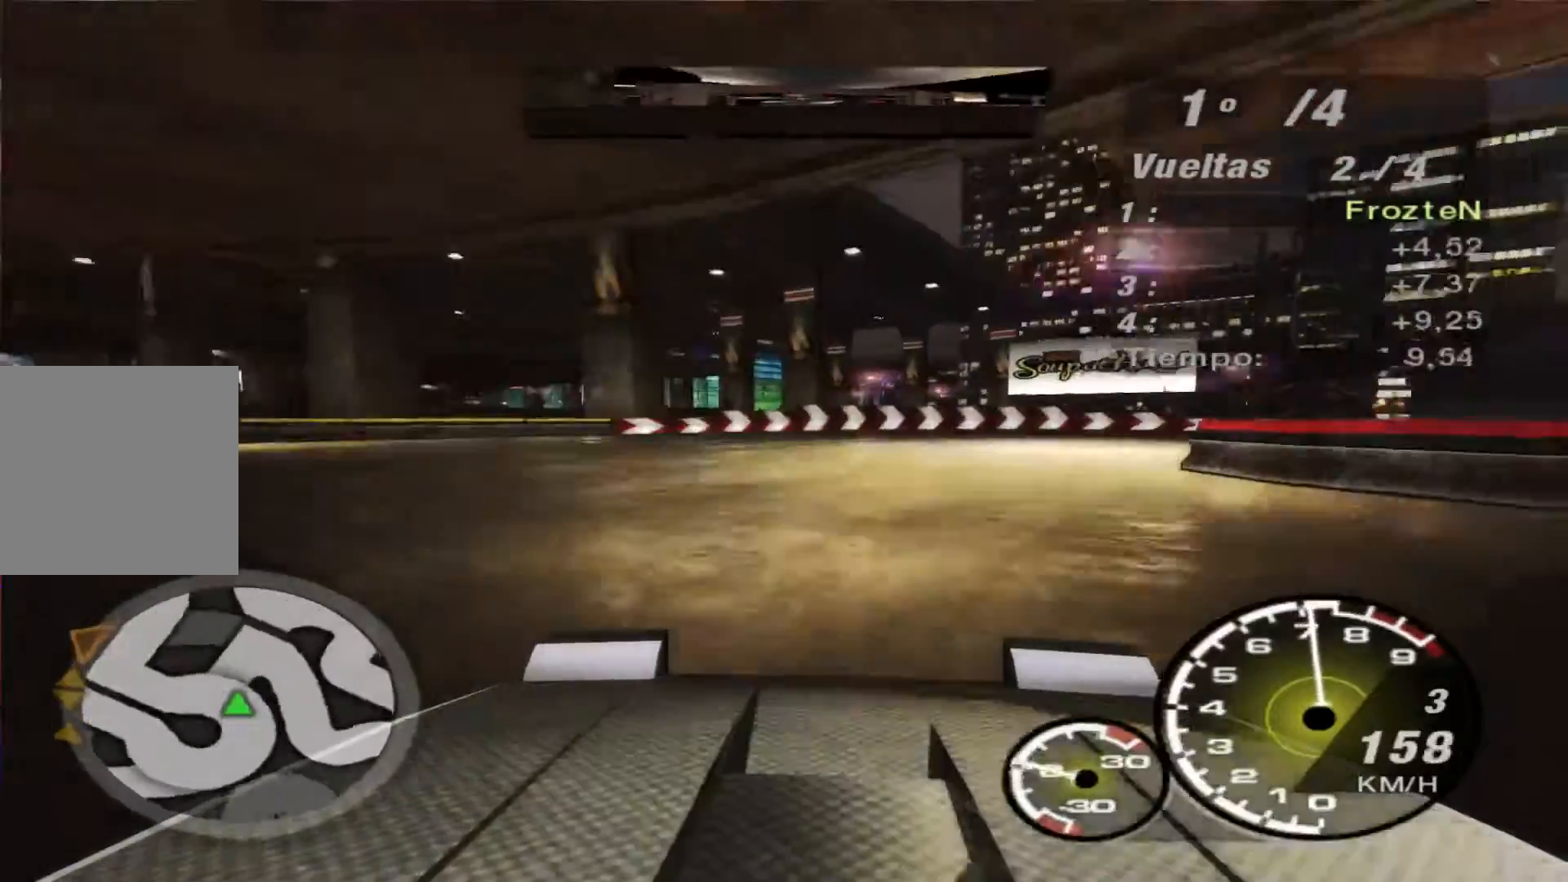
{"buttons": ["L2"], "left_stick": "right", "right_stick": "center", "events": []}
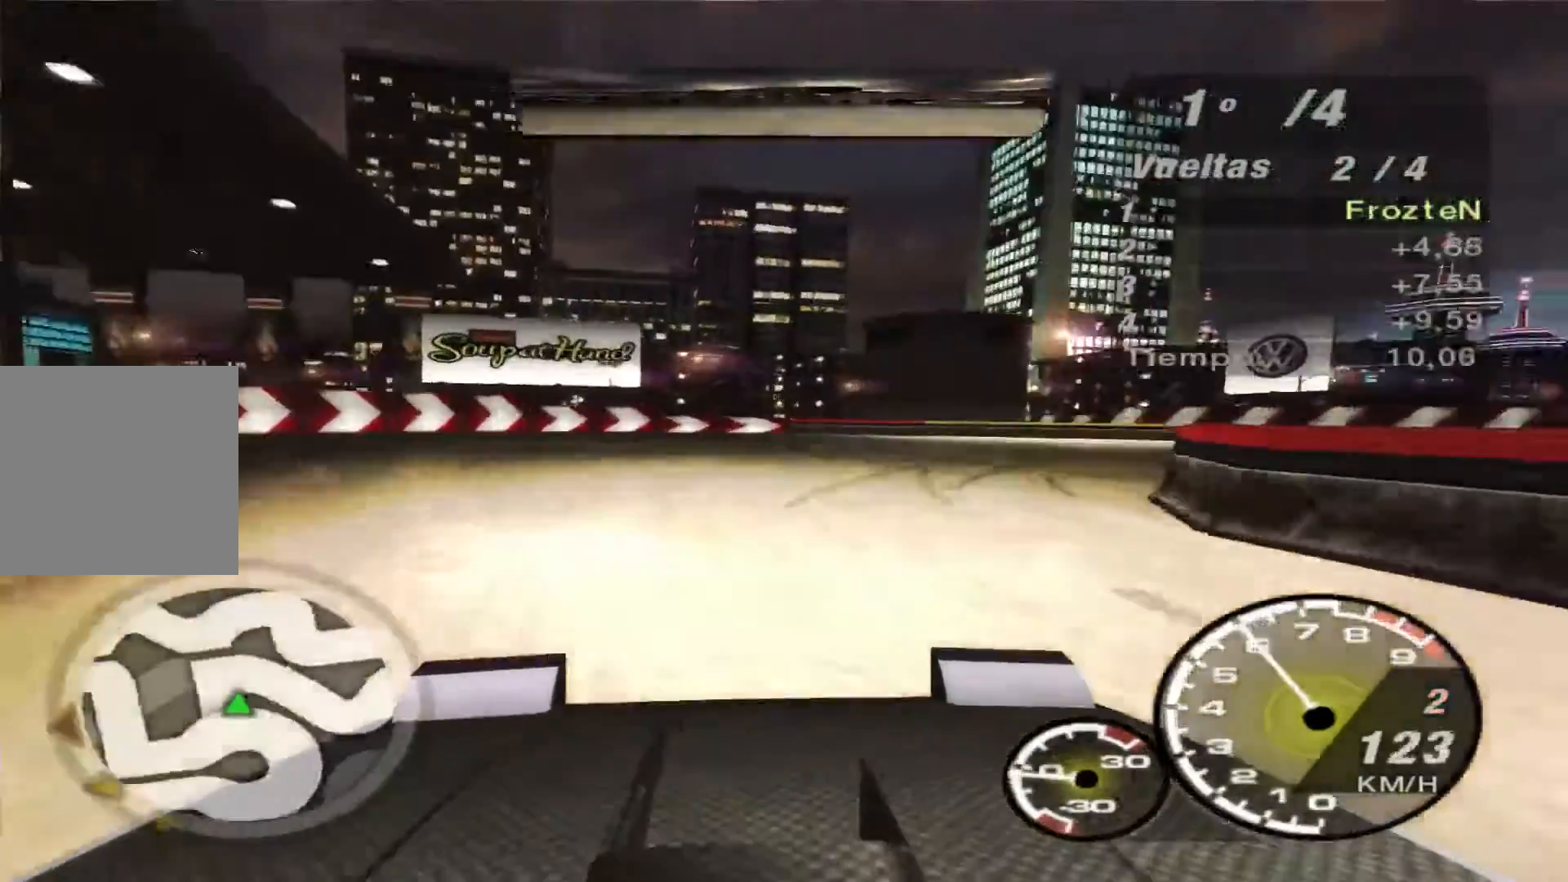
{"buttons": [], "left_stick": "right", "right_stick": "center", "events": [[133, "L2", "up"]]}
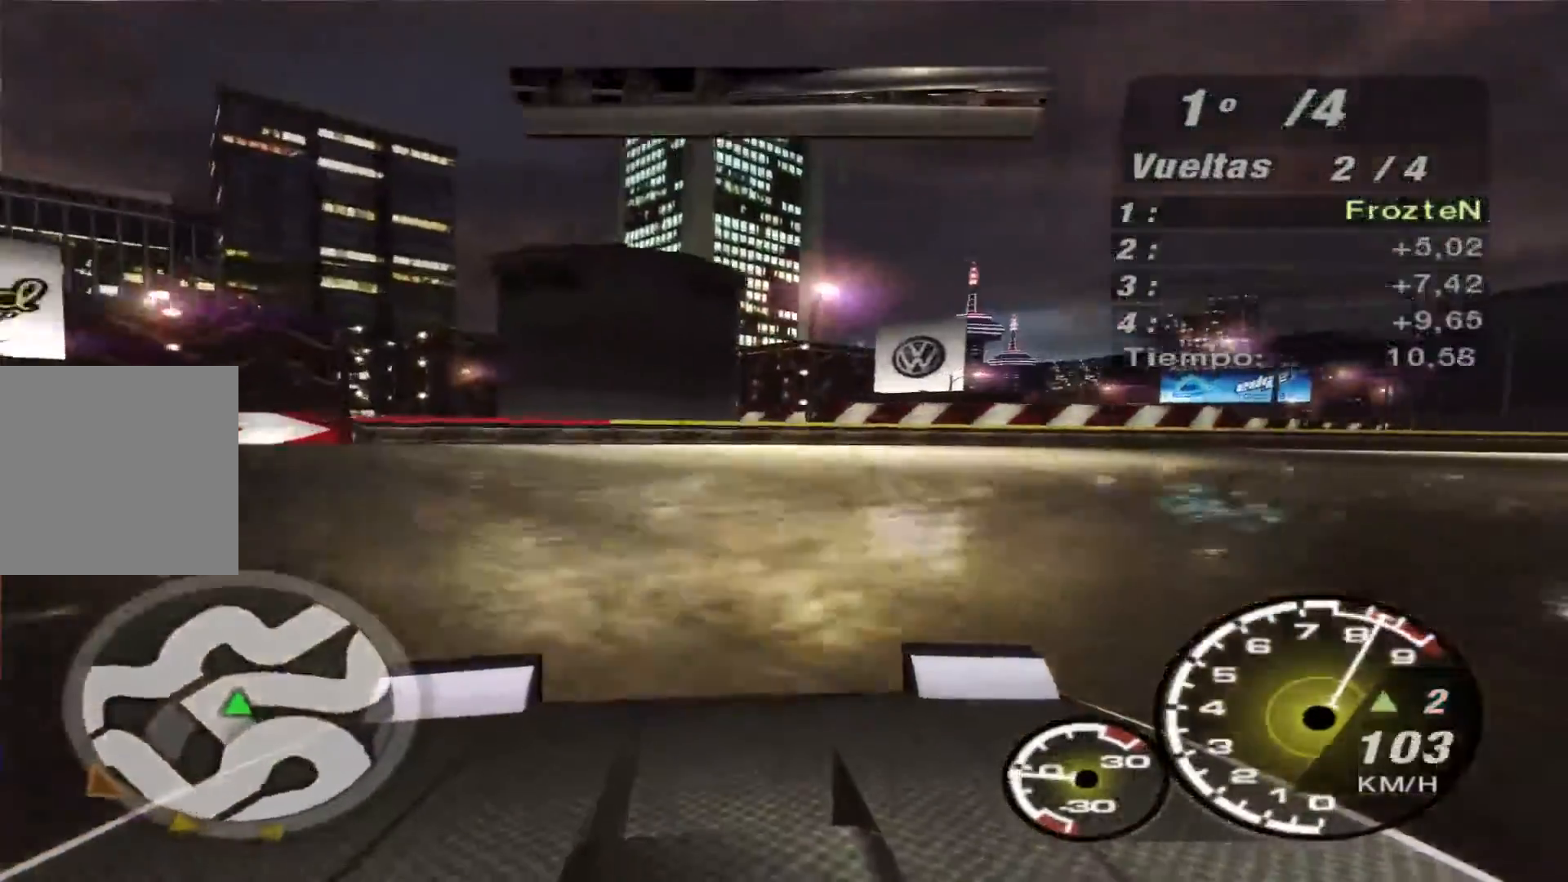
{"buttons": [], "left_stick": "right", "right_stick": "center", "events": []}
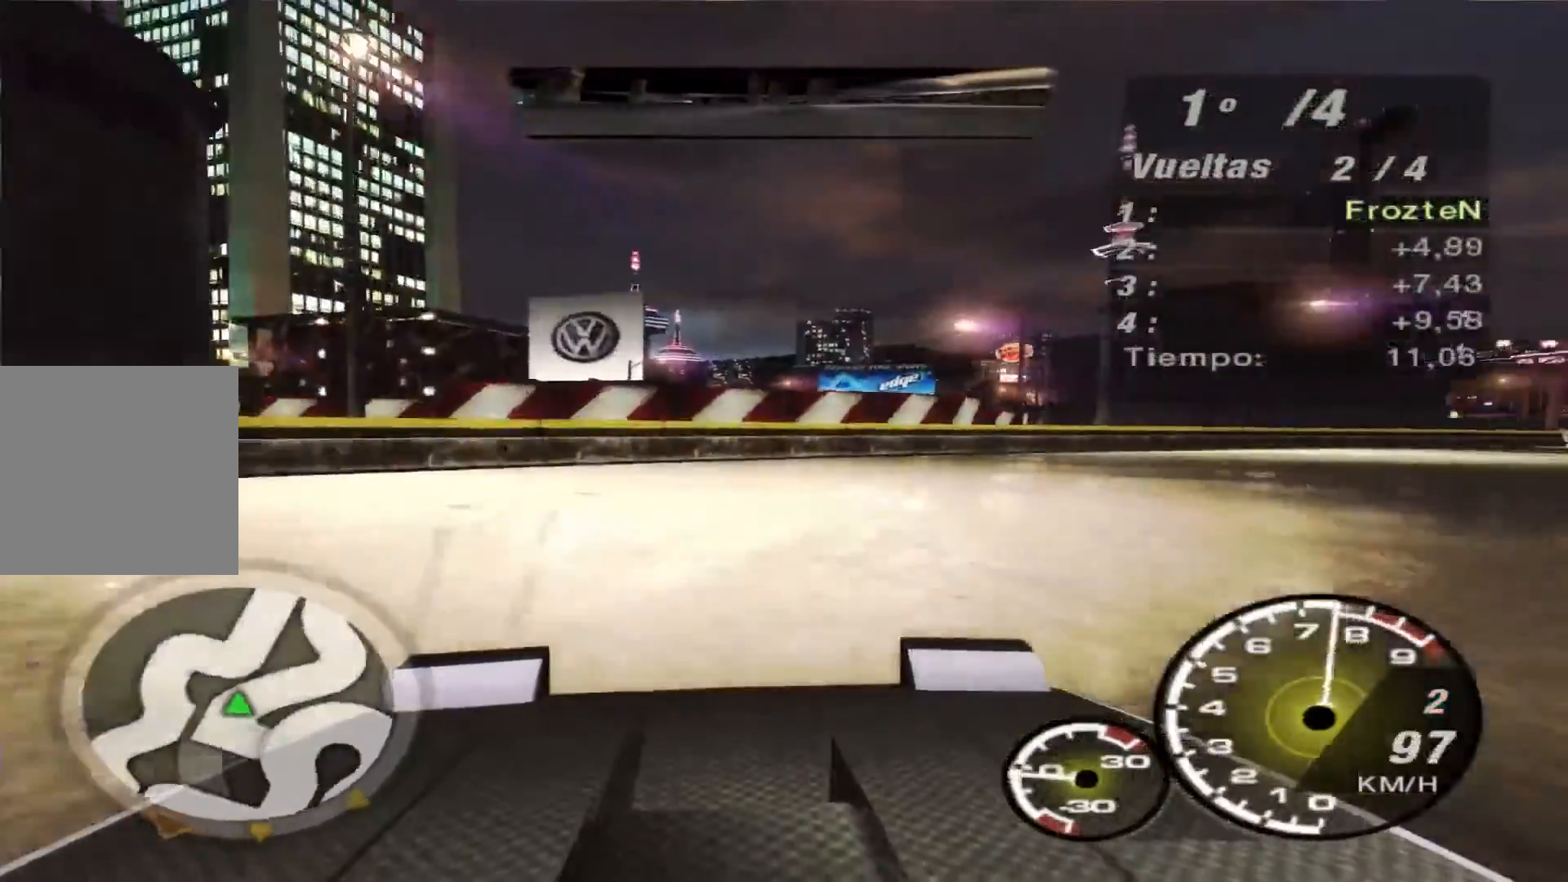
{"buttons": ["R2"], "left_stick": "right", "right_stick": "center", "events": [[367, "R2", "down"]]}